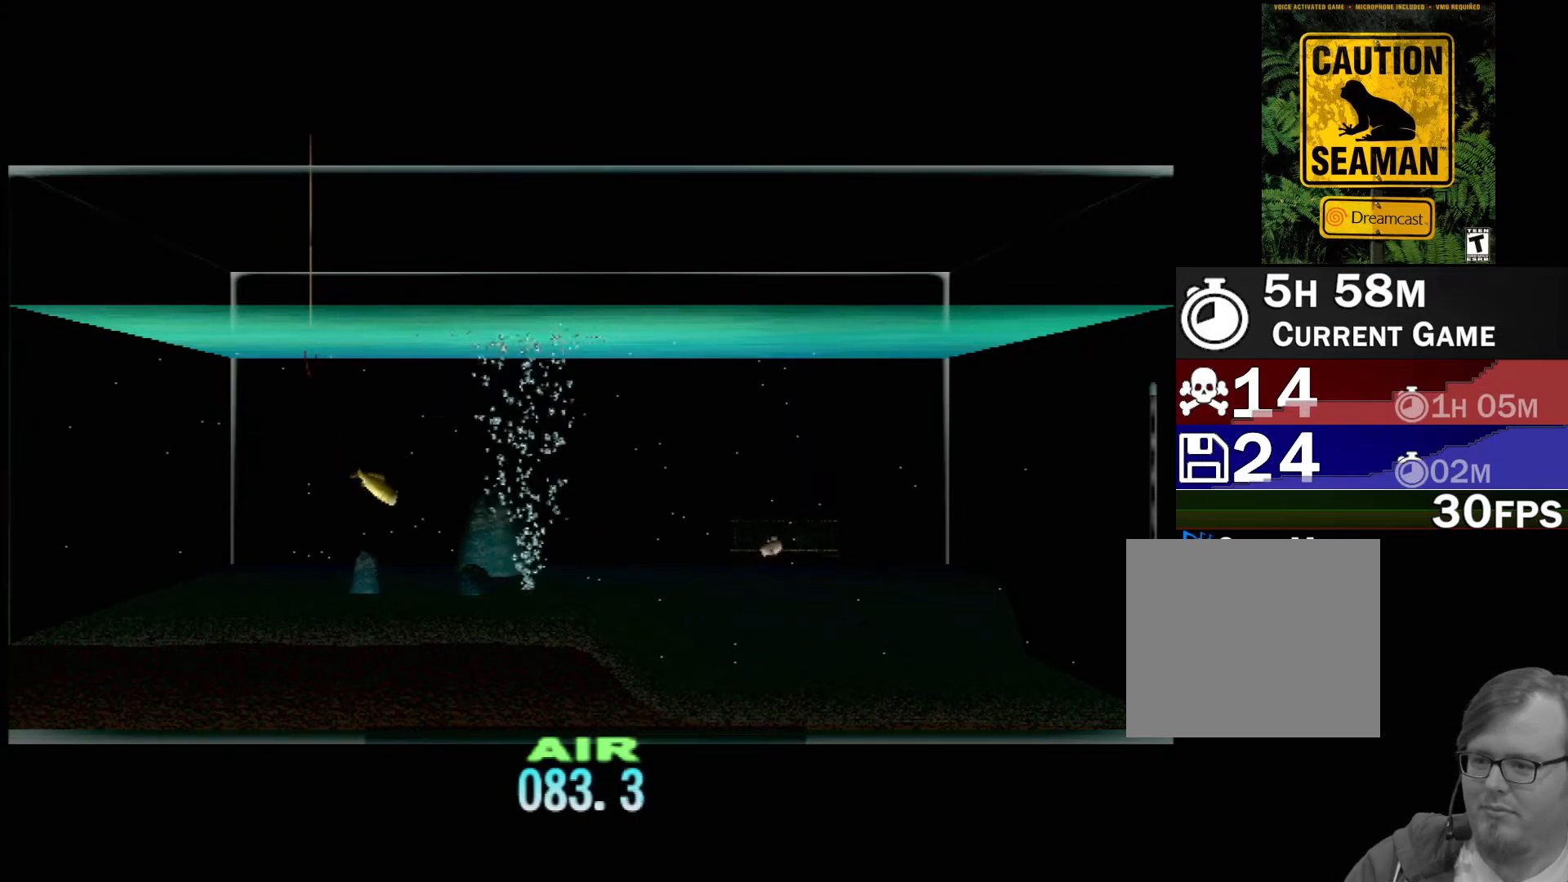
Gameplay with a controller (Xbox layout); each line is a JSON object with the inputs held at the frame after it. "events" lists button and stick changes between this image and that frame as [ms after this image, input, new state], when the widget could be followed in between. Not read: L2 L3 R2 R3 right_stick.
{"buttons": ["DPAD_UP"], "left_stick": "center", "events": []}
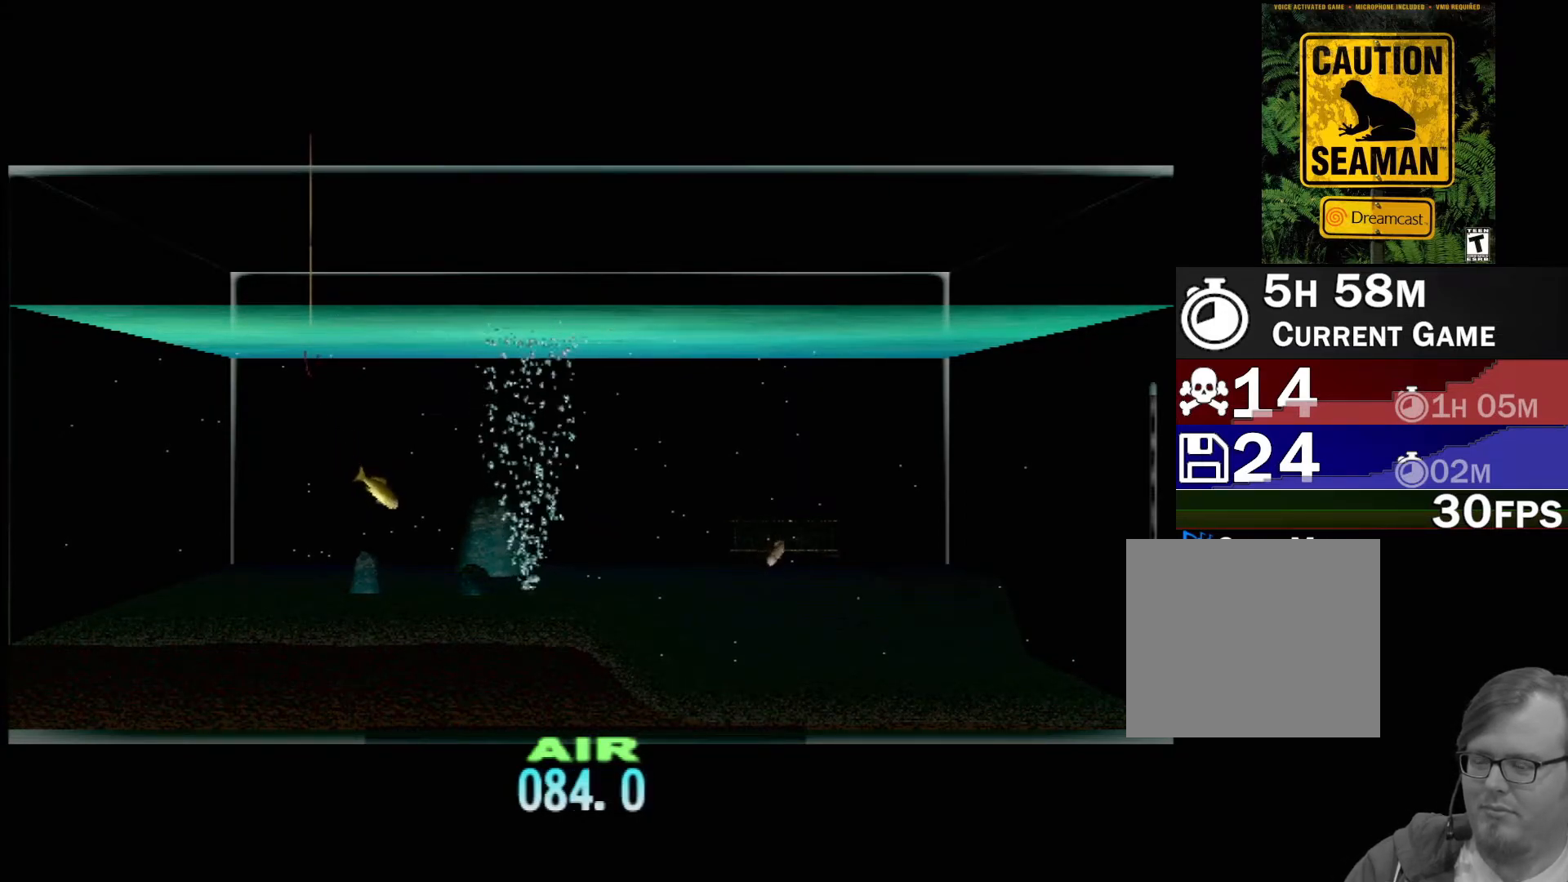
{"buttons": ["DPAD_UP"], "left_stick": "center", "events": []}
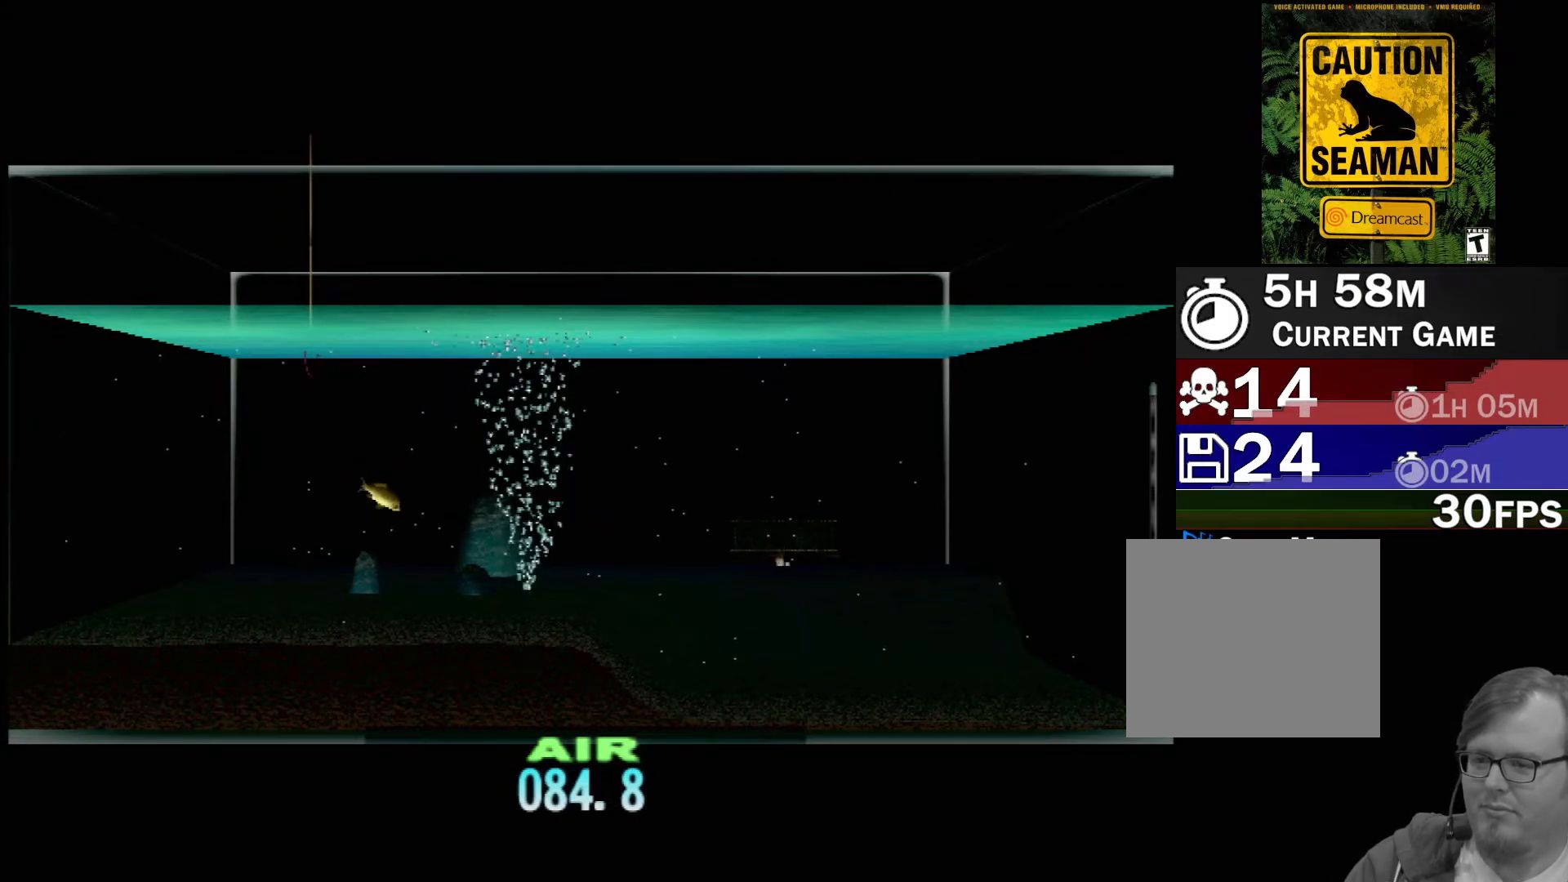
{"buttons": ["DPAD_UP"], "left_stick": "center", "events": []}
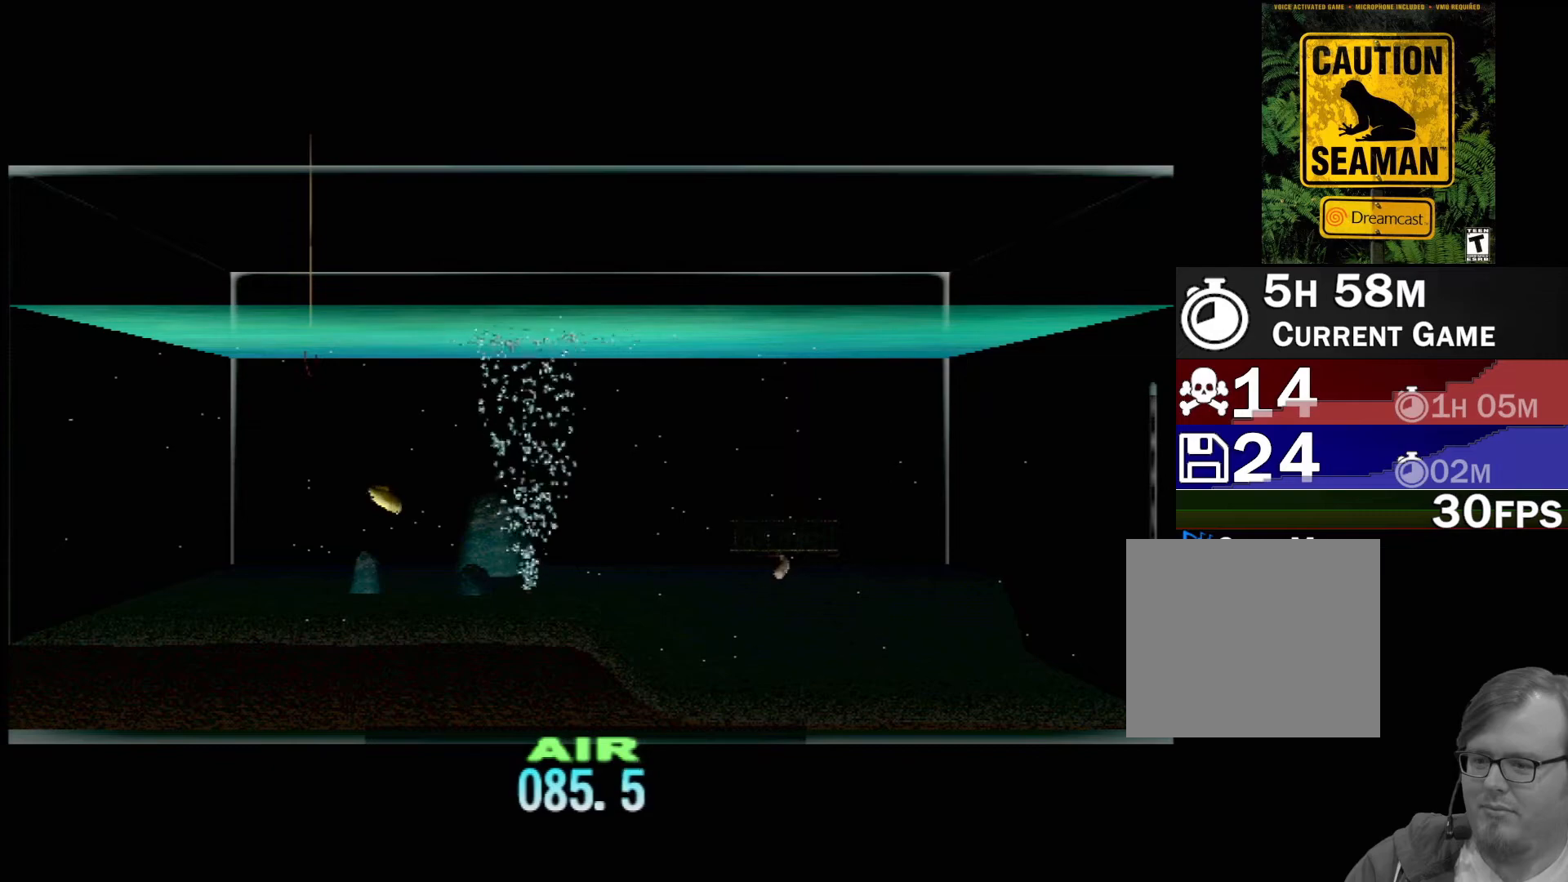
{"buttons": ["DPAD_UP"], "left_stick": "center", "events": []}
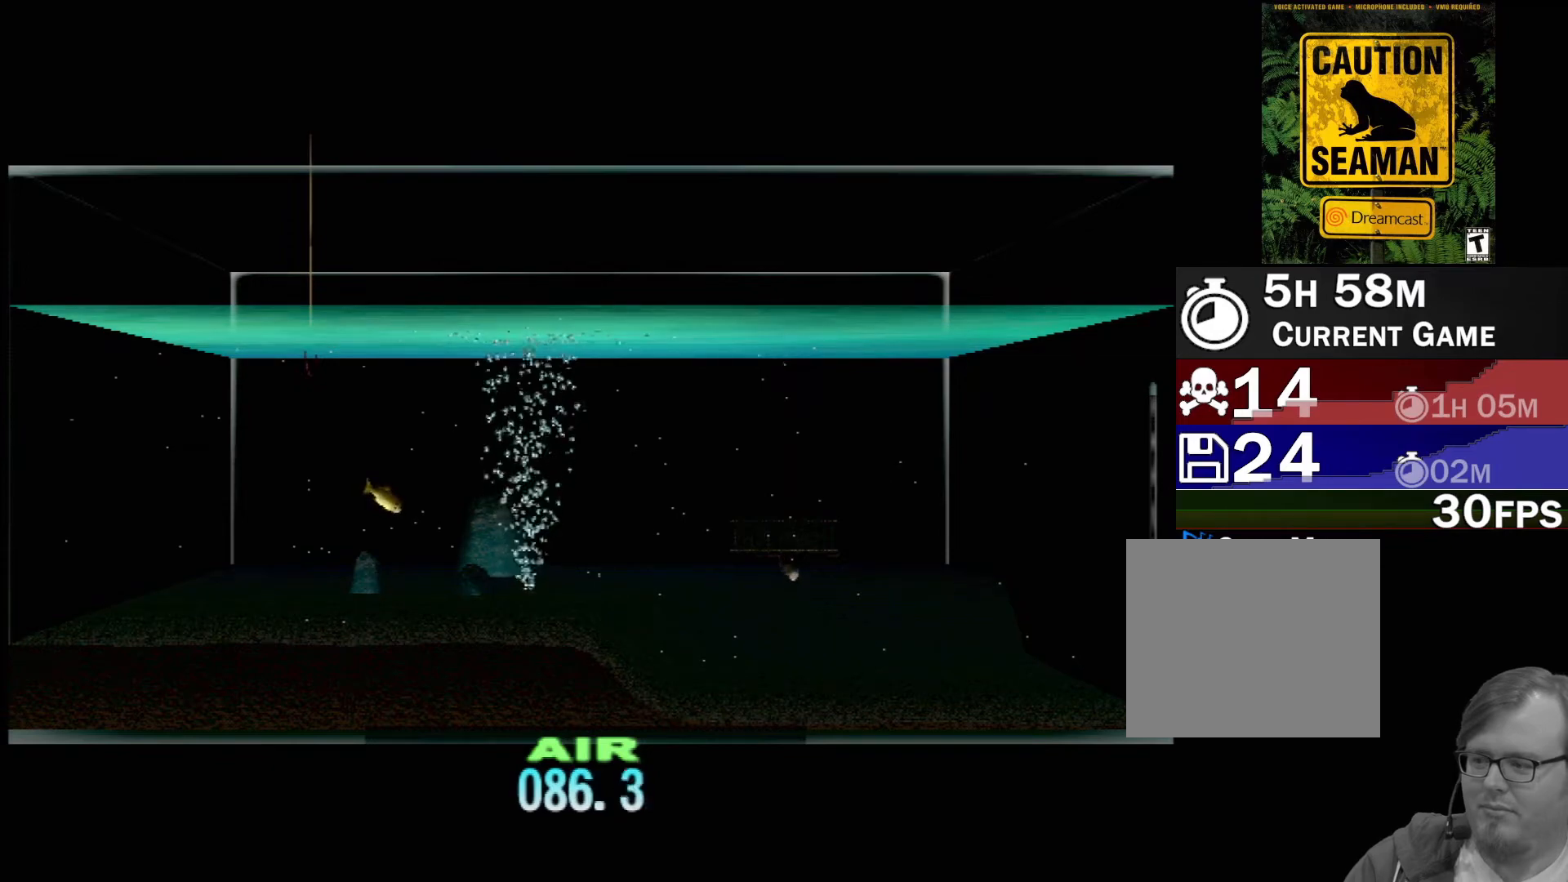
{"buttons": ["DPAD_UP"], "left_stick": "center", "events": []}
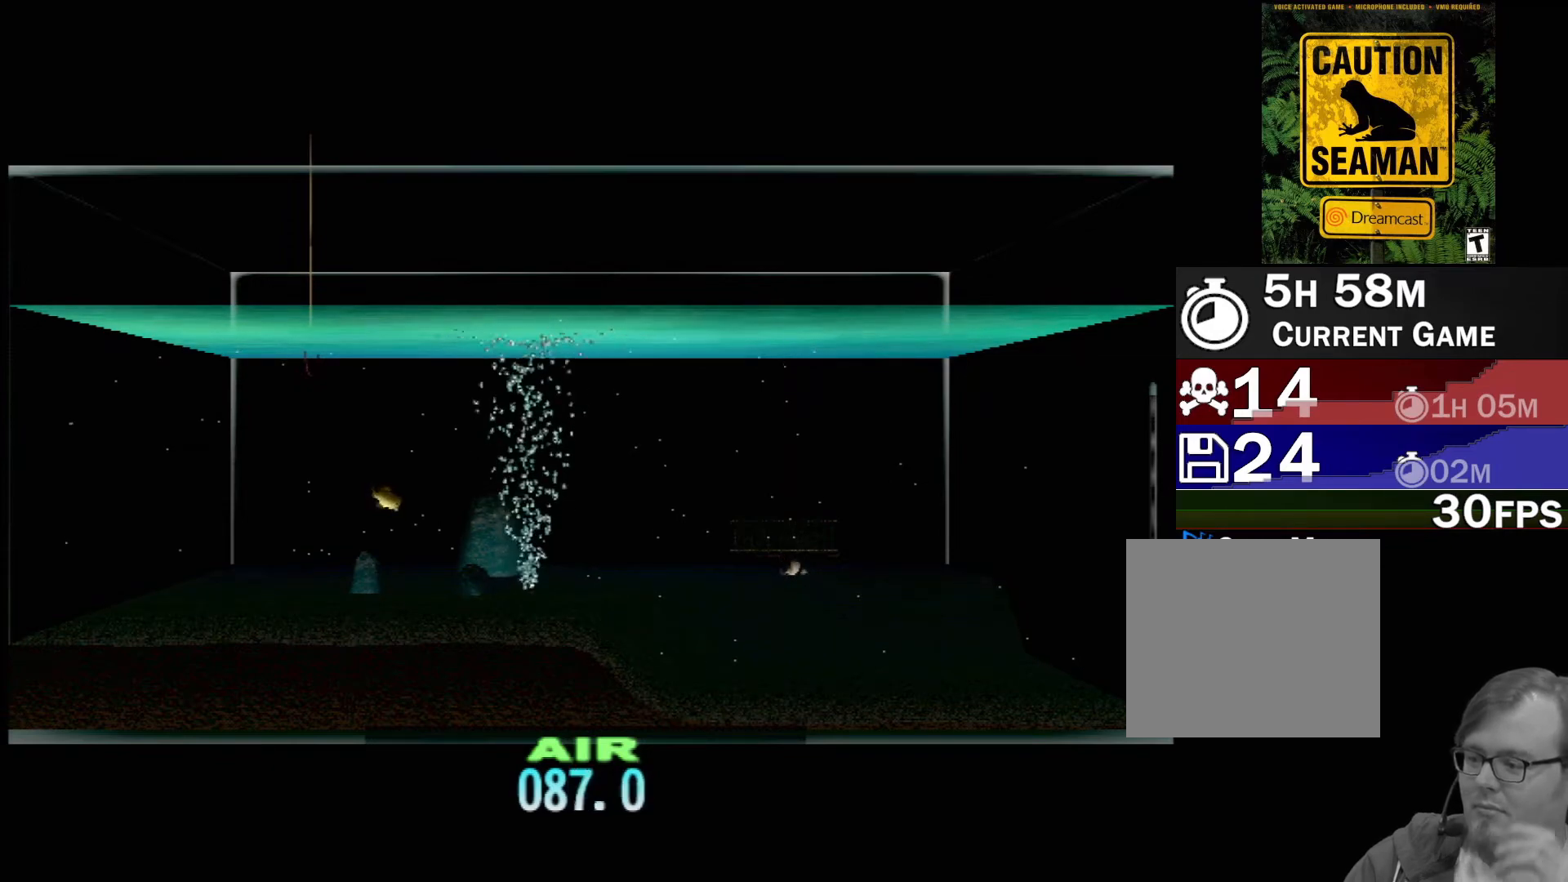
{"buttons": ["DPAD_UP"], "left_stick": "center", "events": []}
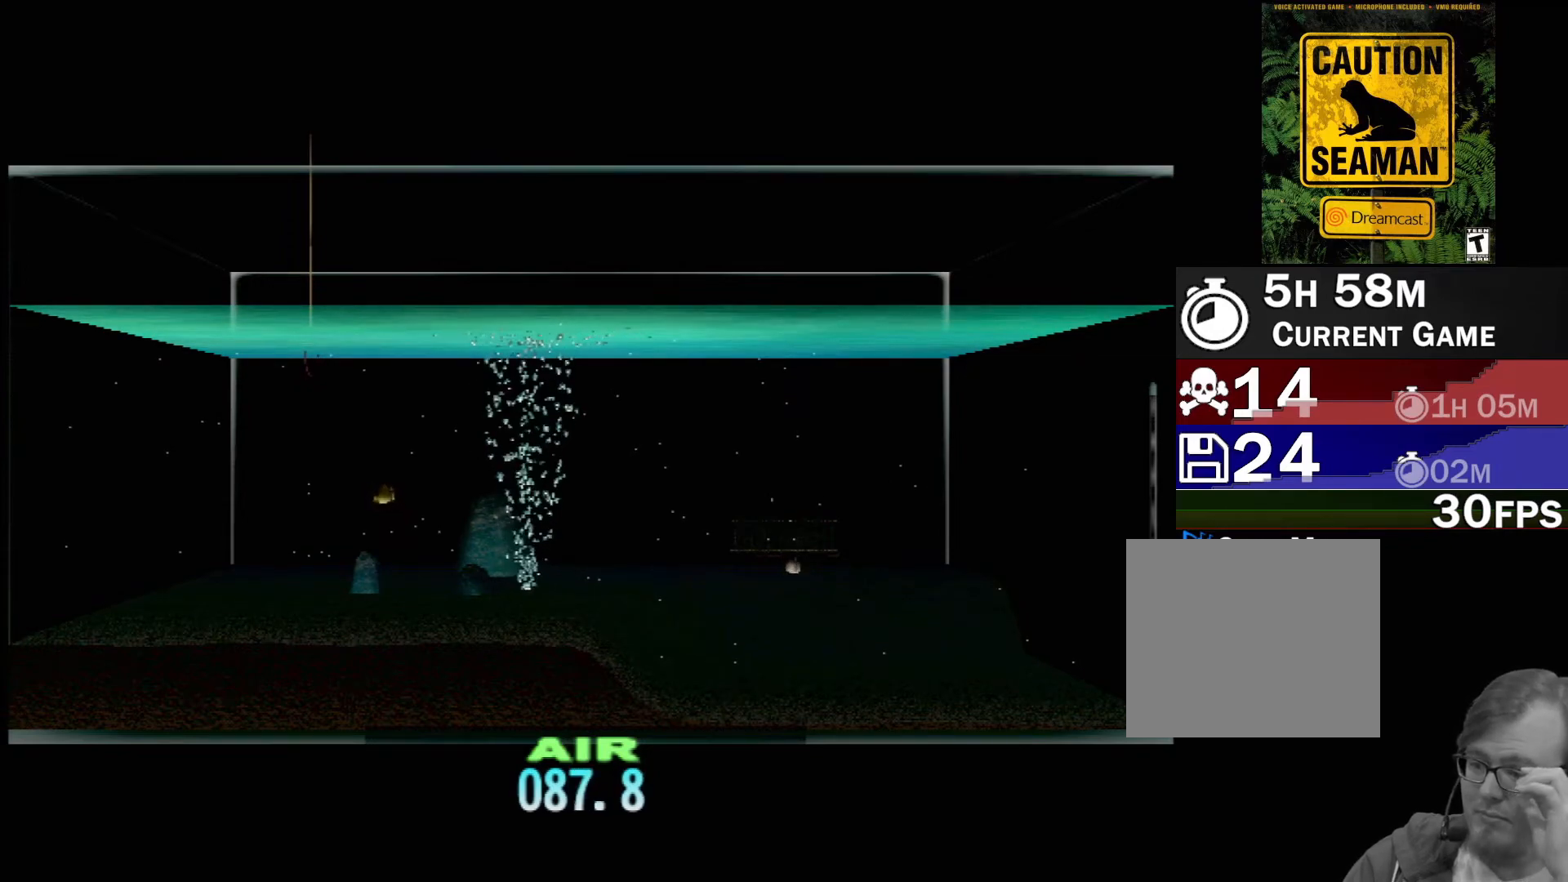
{"buttons": ["DPAD_UP"], "left_stick": "center", "events": []}
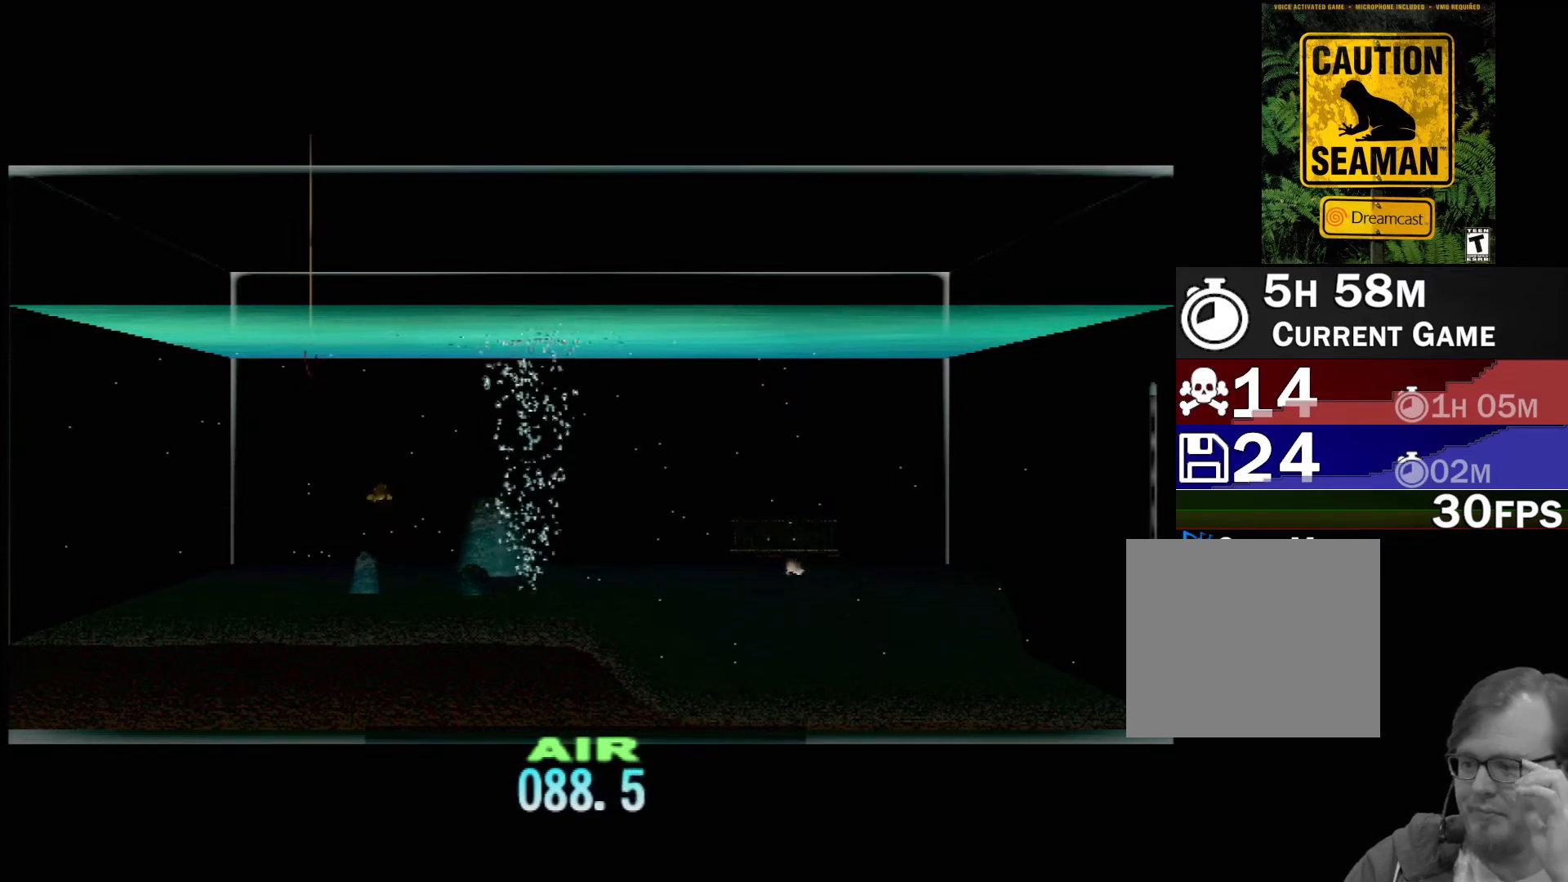
{"buttons": ["DPAD_UP"], "left_stick": "center", "events": []}
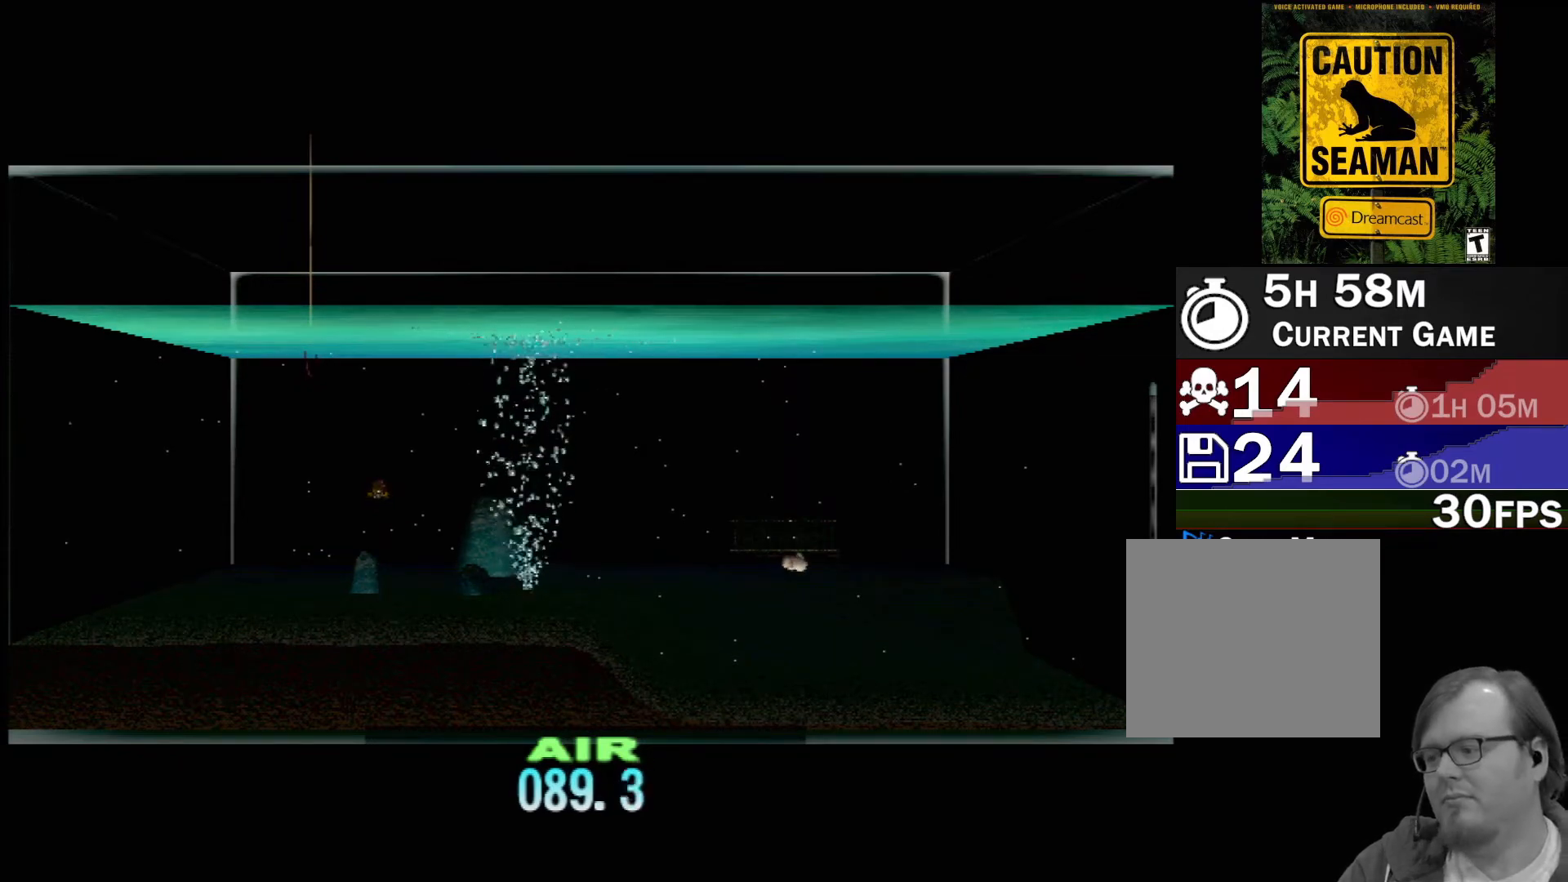
{"buttons": ["DPAD_UP"], "left_stick": "center", "events": []}
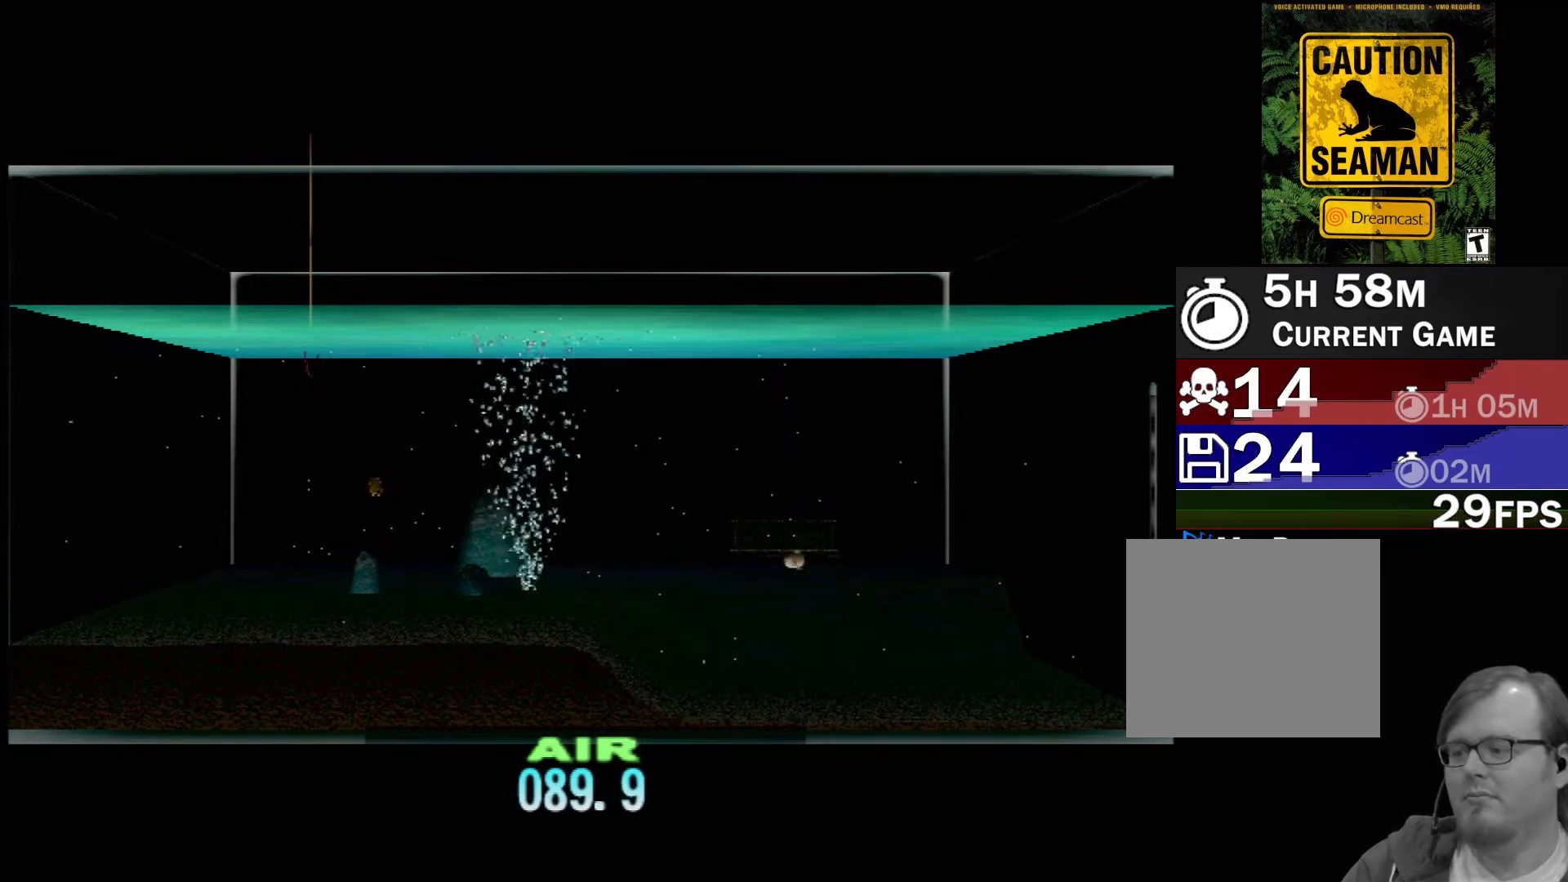
{"buttons": ["DPAD_UP"], "left_stick": "center", "events": []}
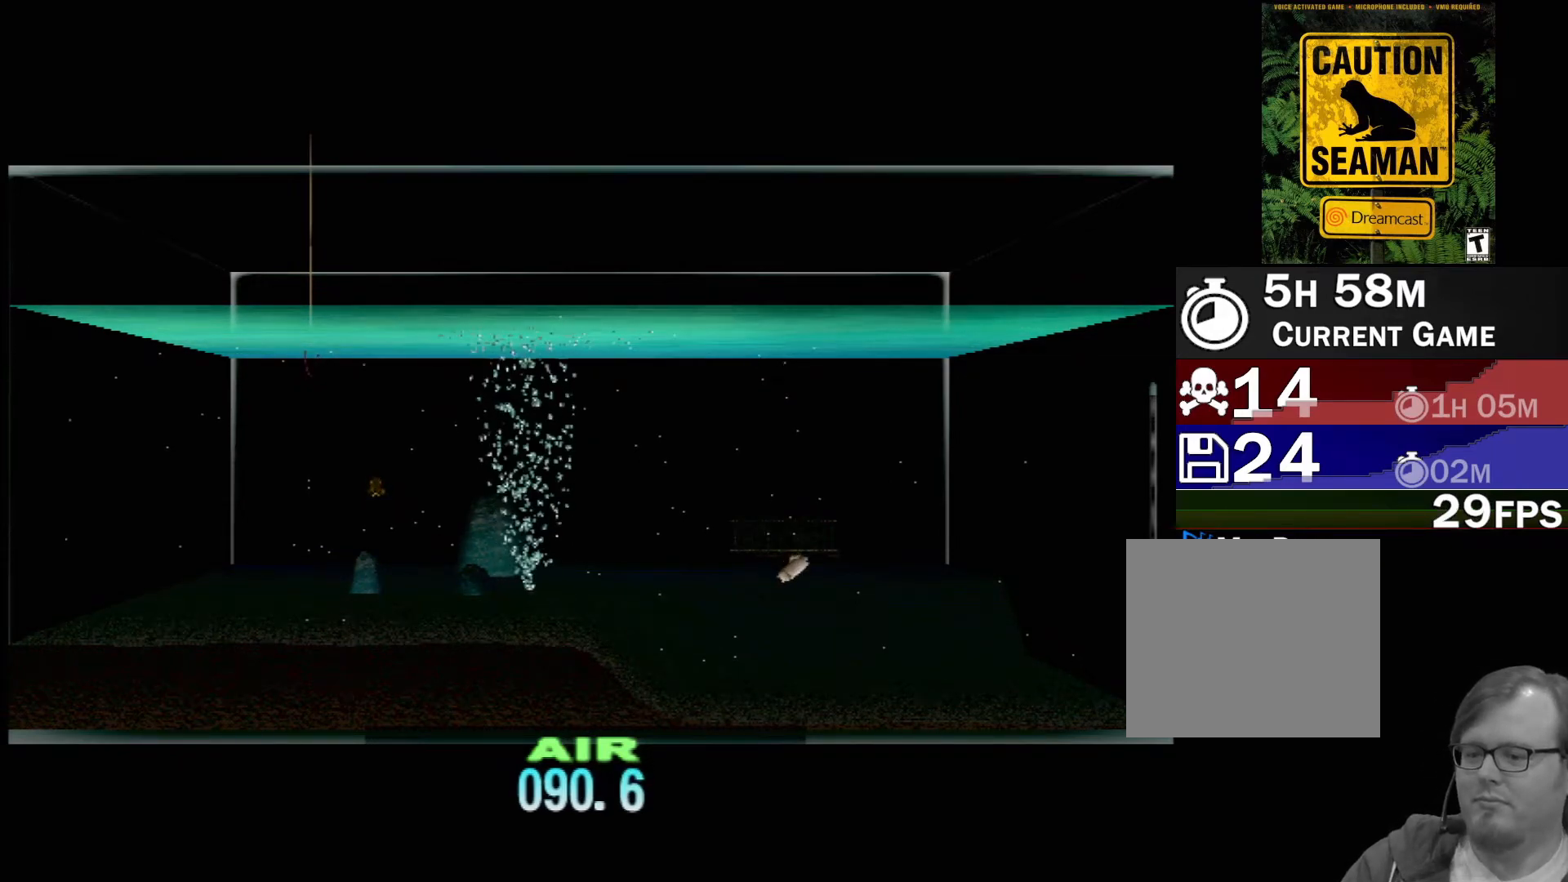
{"buttons": ["DPAD_UP"], "left_stick": "center", "events": []}
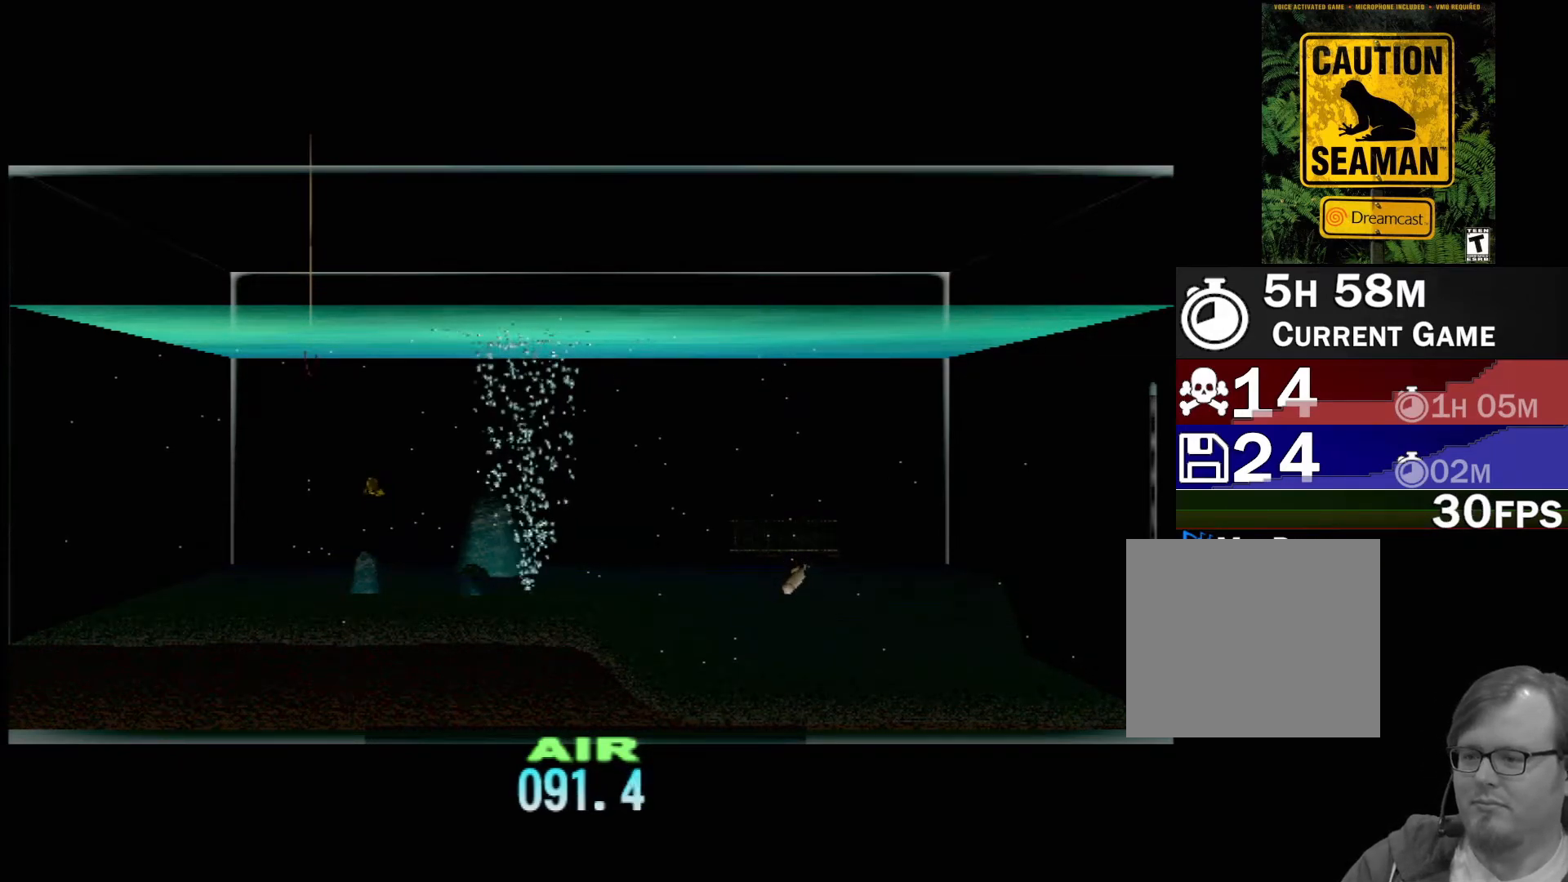
{"buttons": ["DPAD_UP"], "left_stick": "center", "events": []}
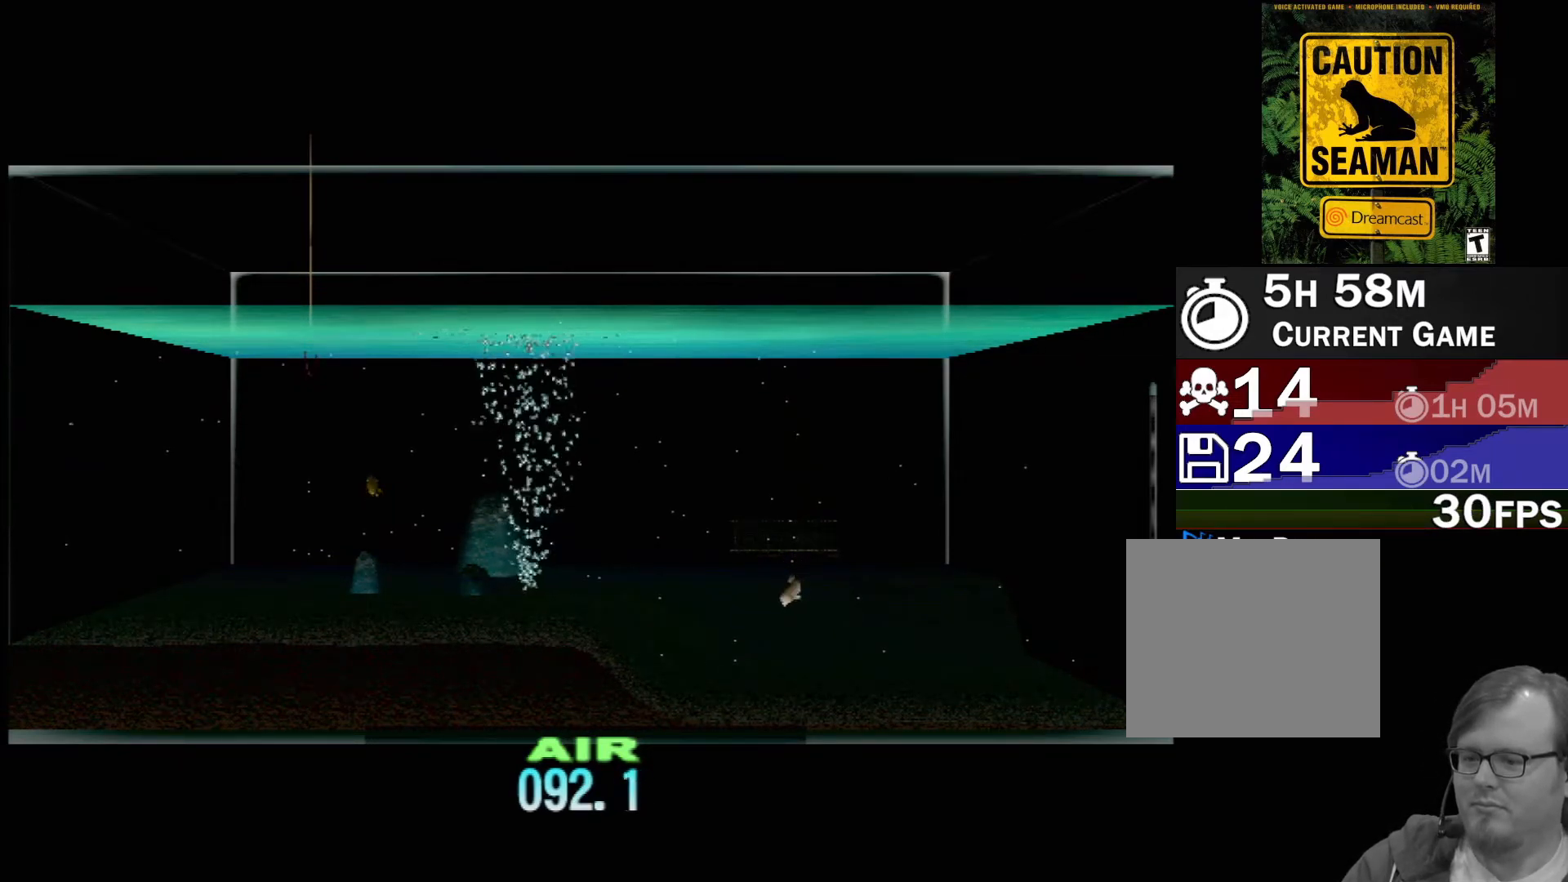
{"buttons": ["DPAD_UP"], "left_stick": "center", "events": []}
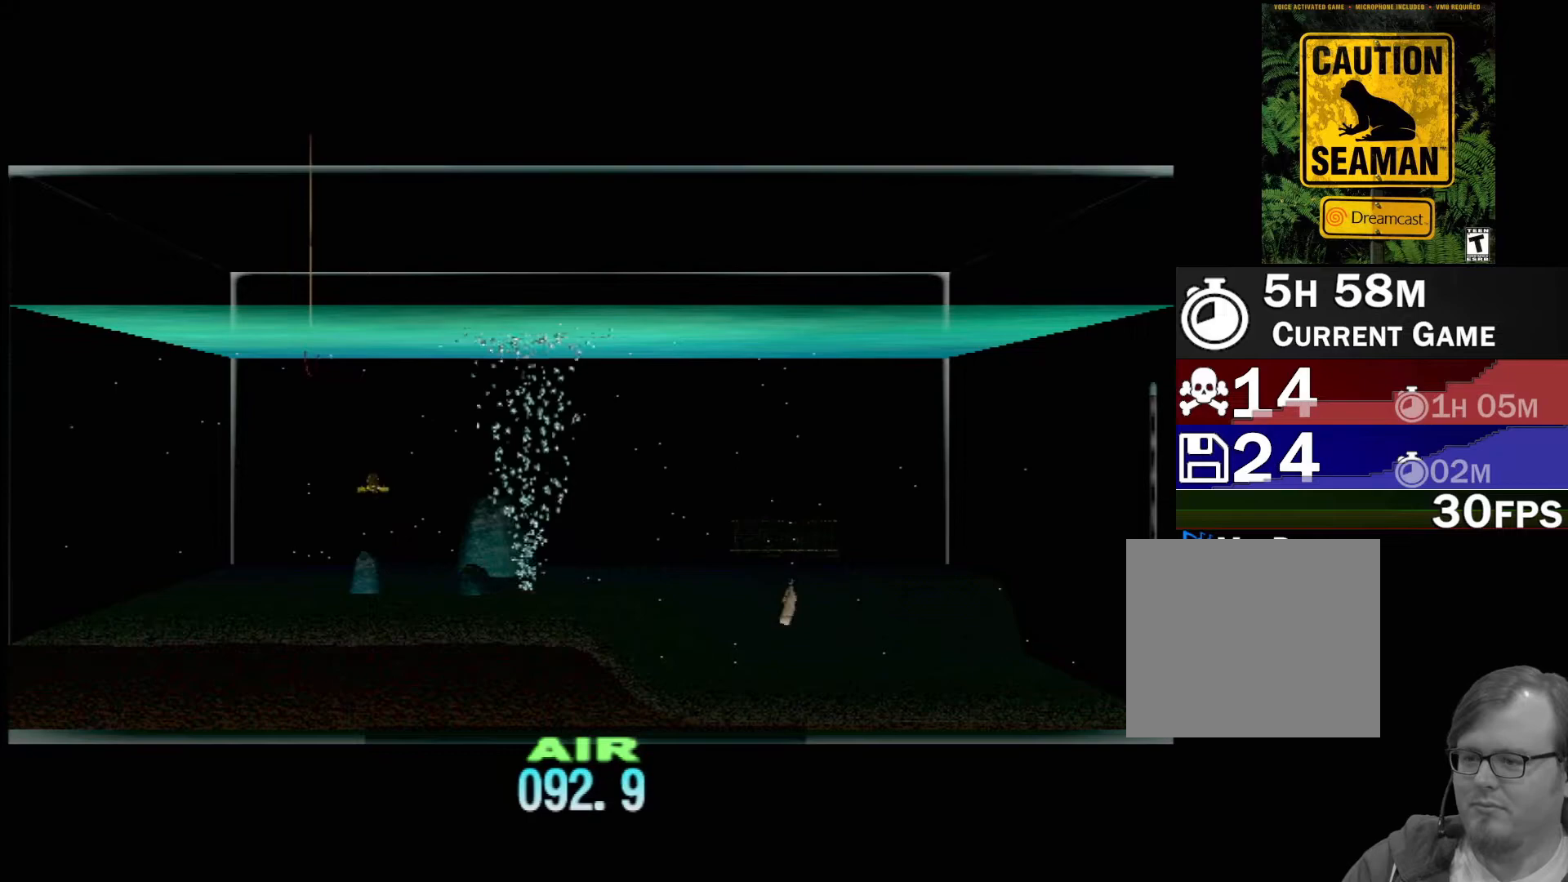
{"buttons": ["DPAD_UP"], "left_stick": "center", "events": []}
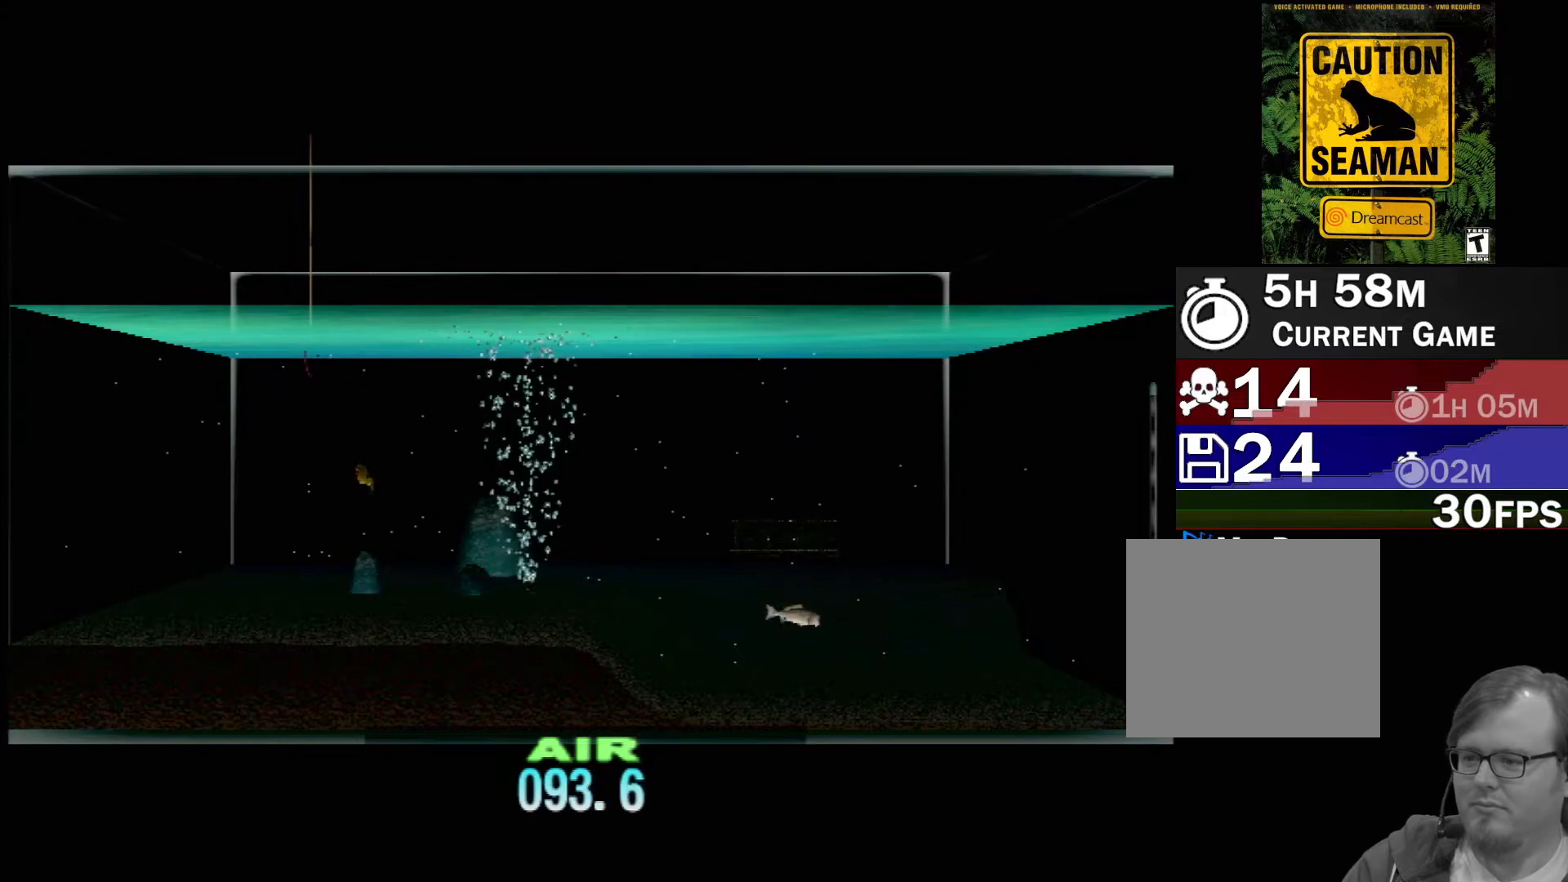
{"buttons": ["DPAD_UP"], "left_stick": "center", "events": []}
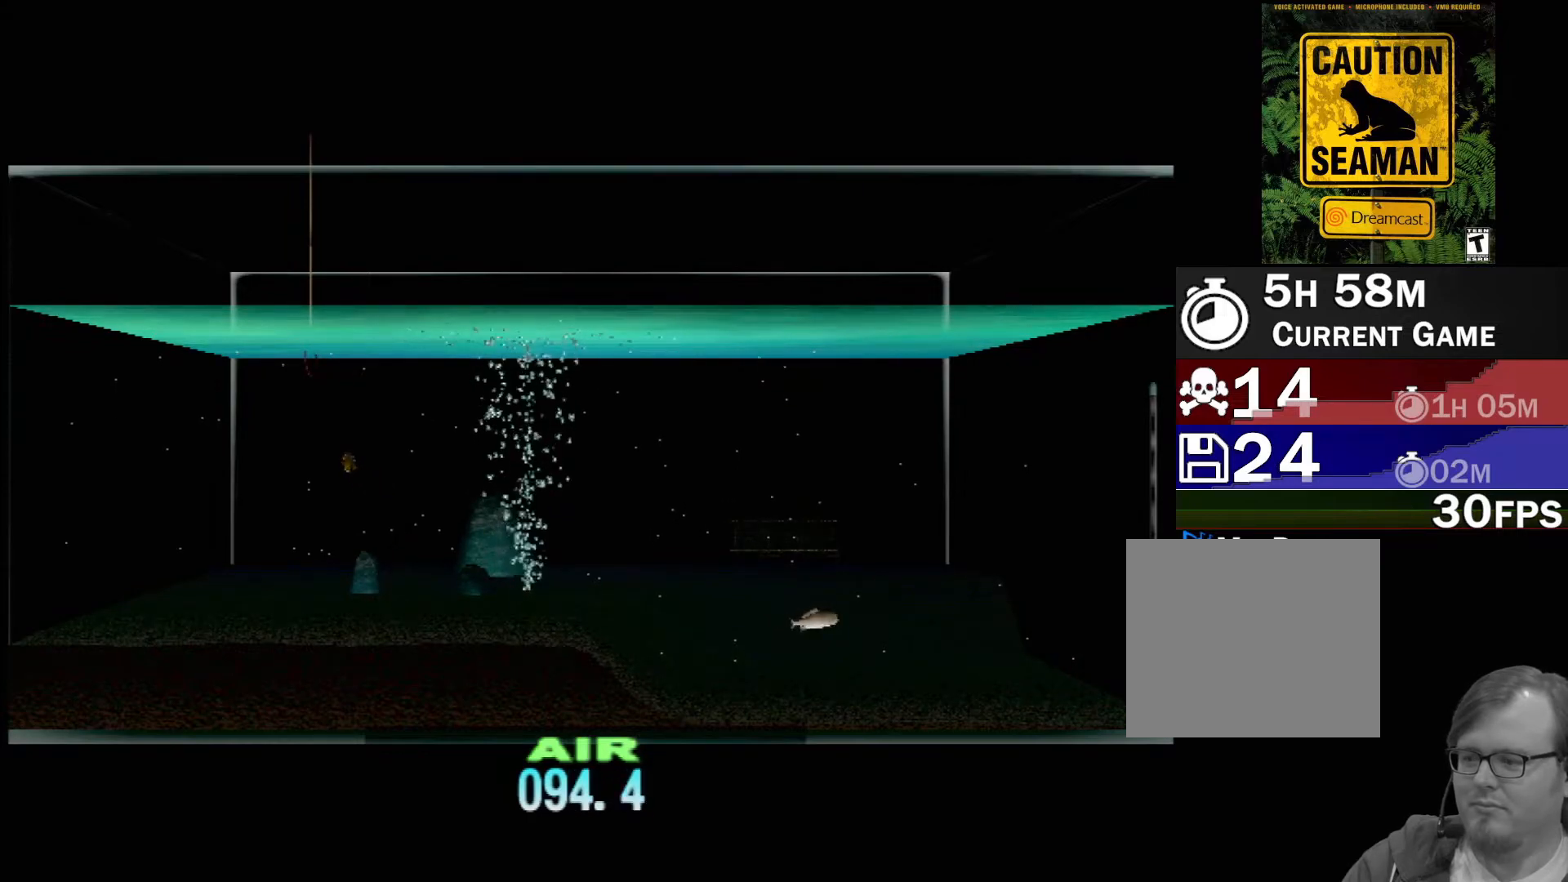
{"buttons": ["DPAD_UP"], "left_stick": "center", "events": []}
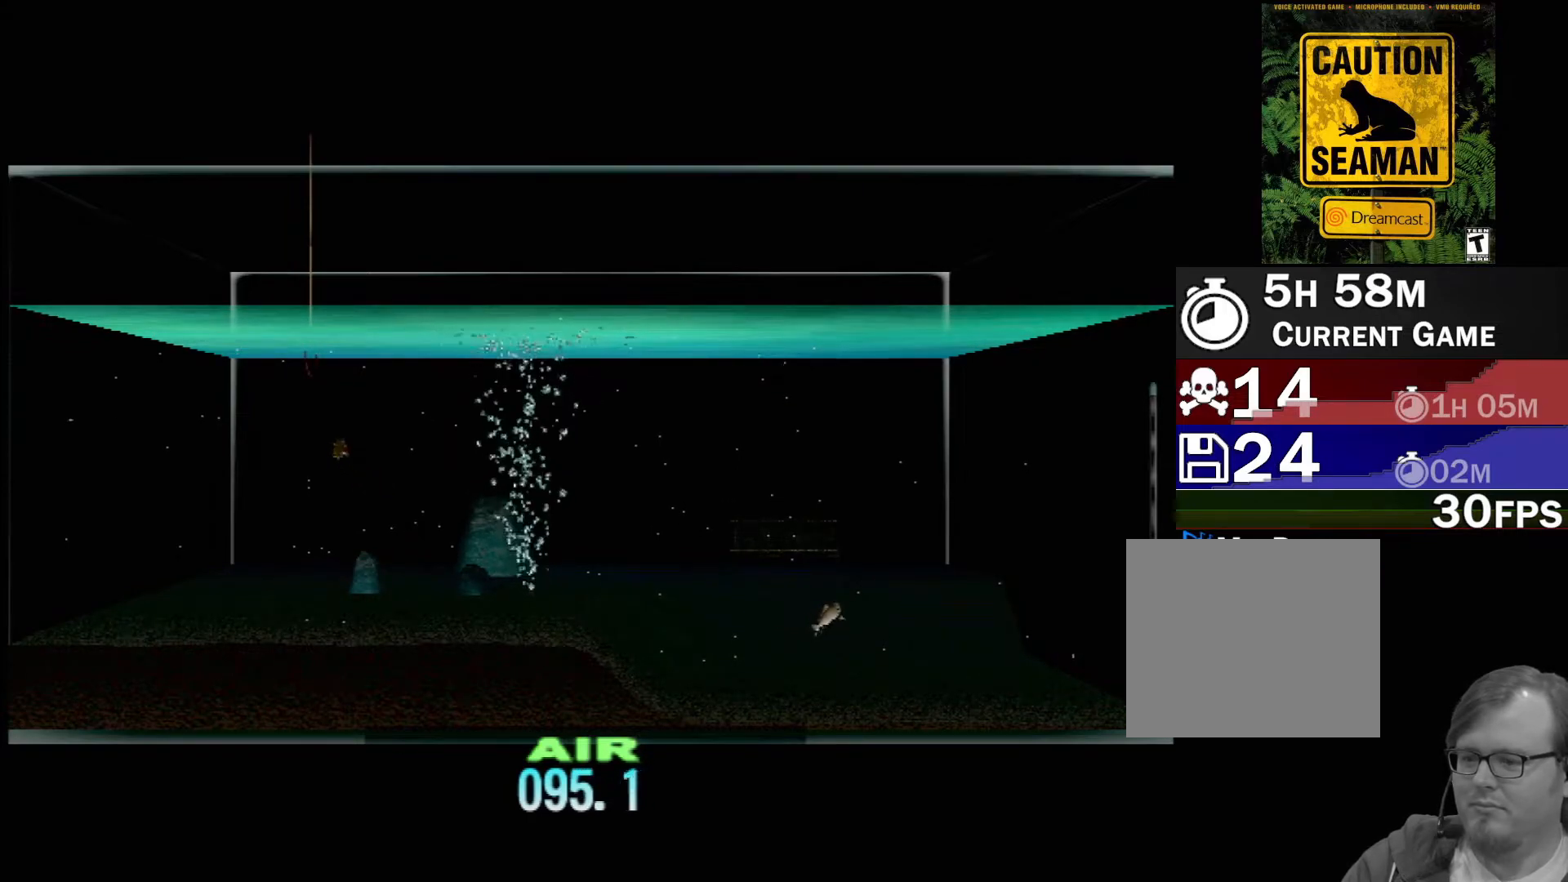
{"buttons": ["DPAD_UP"], "left_stick": "center", "events": []}
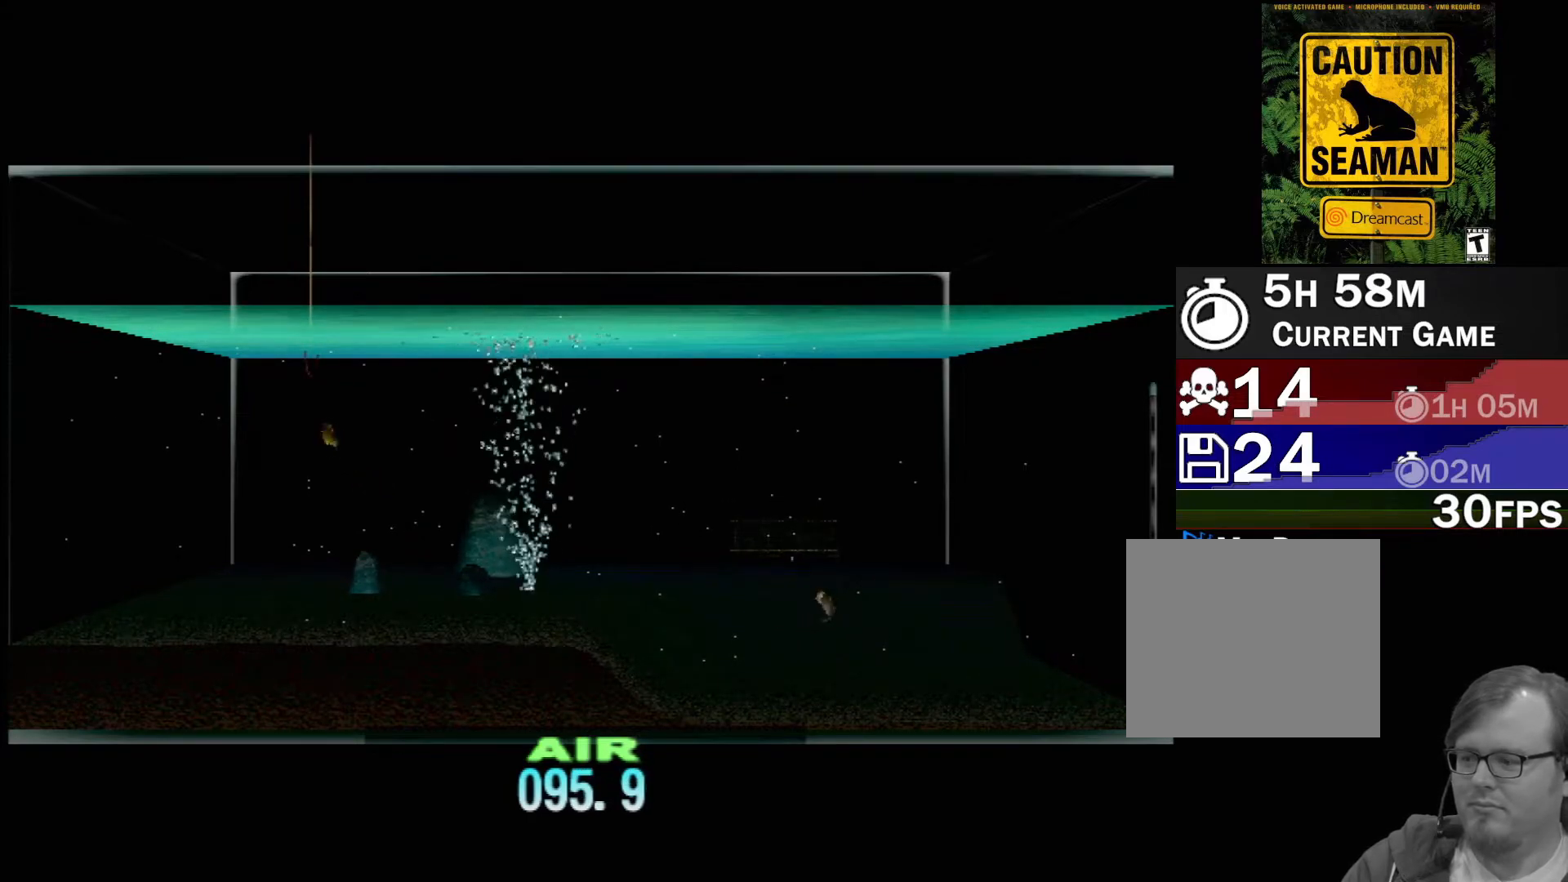
{"buttons": ["DPAD_UP"], "left_stick": "center", "events": []}
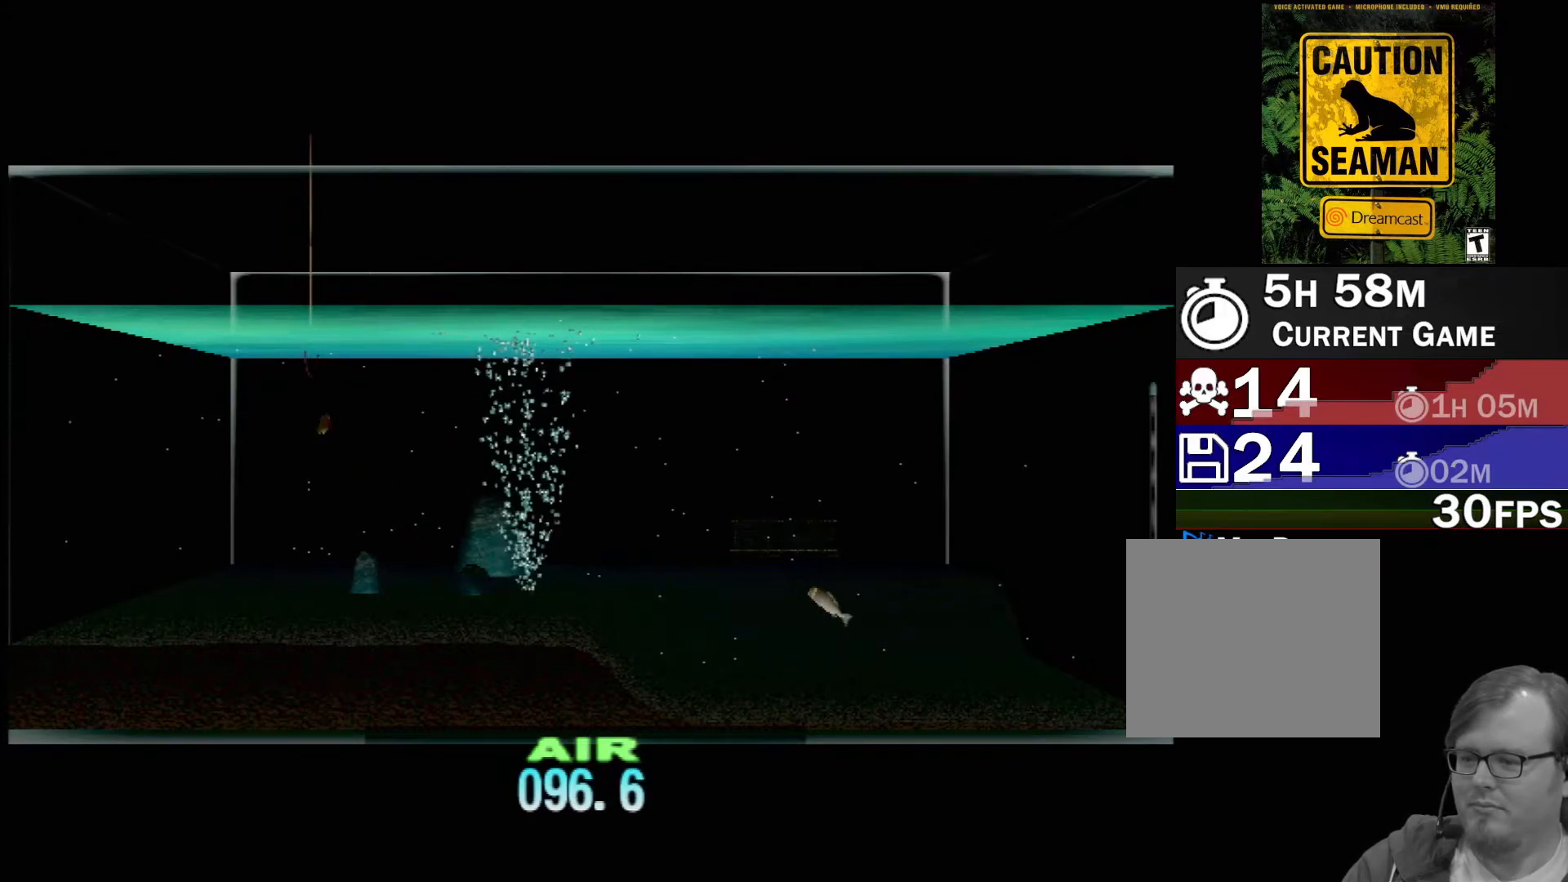
{"buttons": ["DPAD_UP"], "left_stick": "center", "events": []}
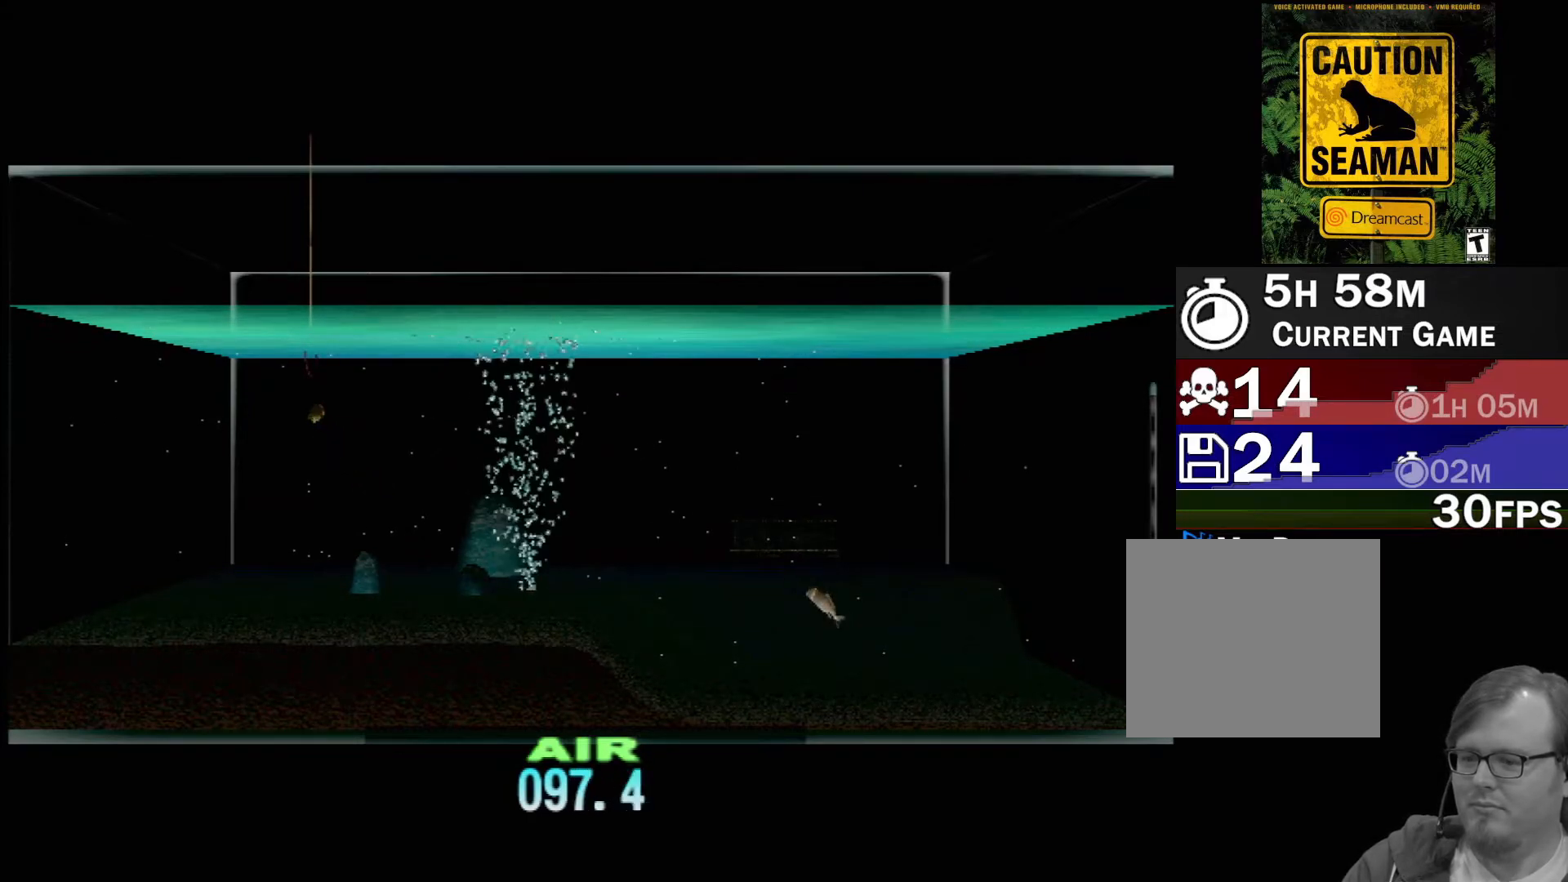
{"buttons": ["DPAD_UP"], "left_stick": "center", "events": []}
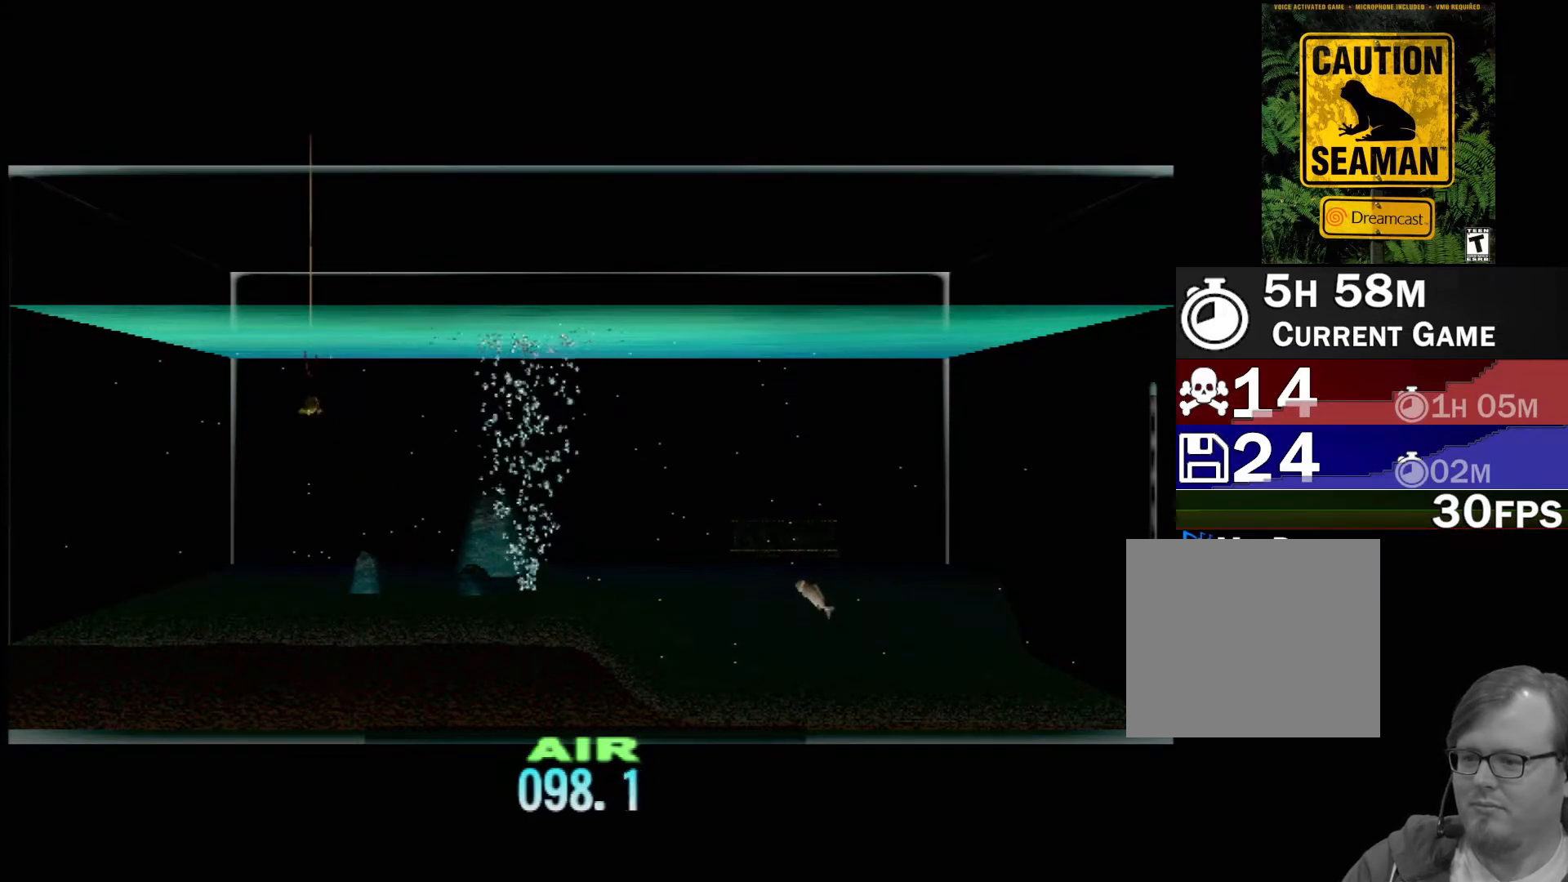
{"buttons": ["DPAD_UP"], "left_stick": "center", "events": []}
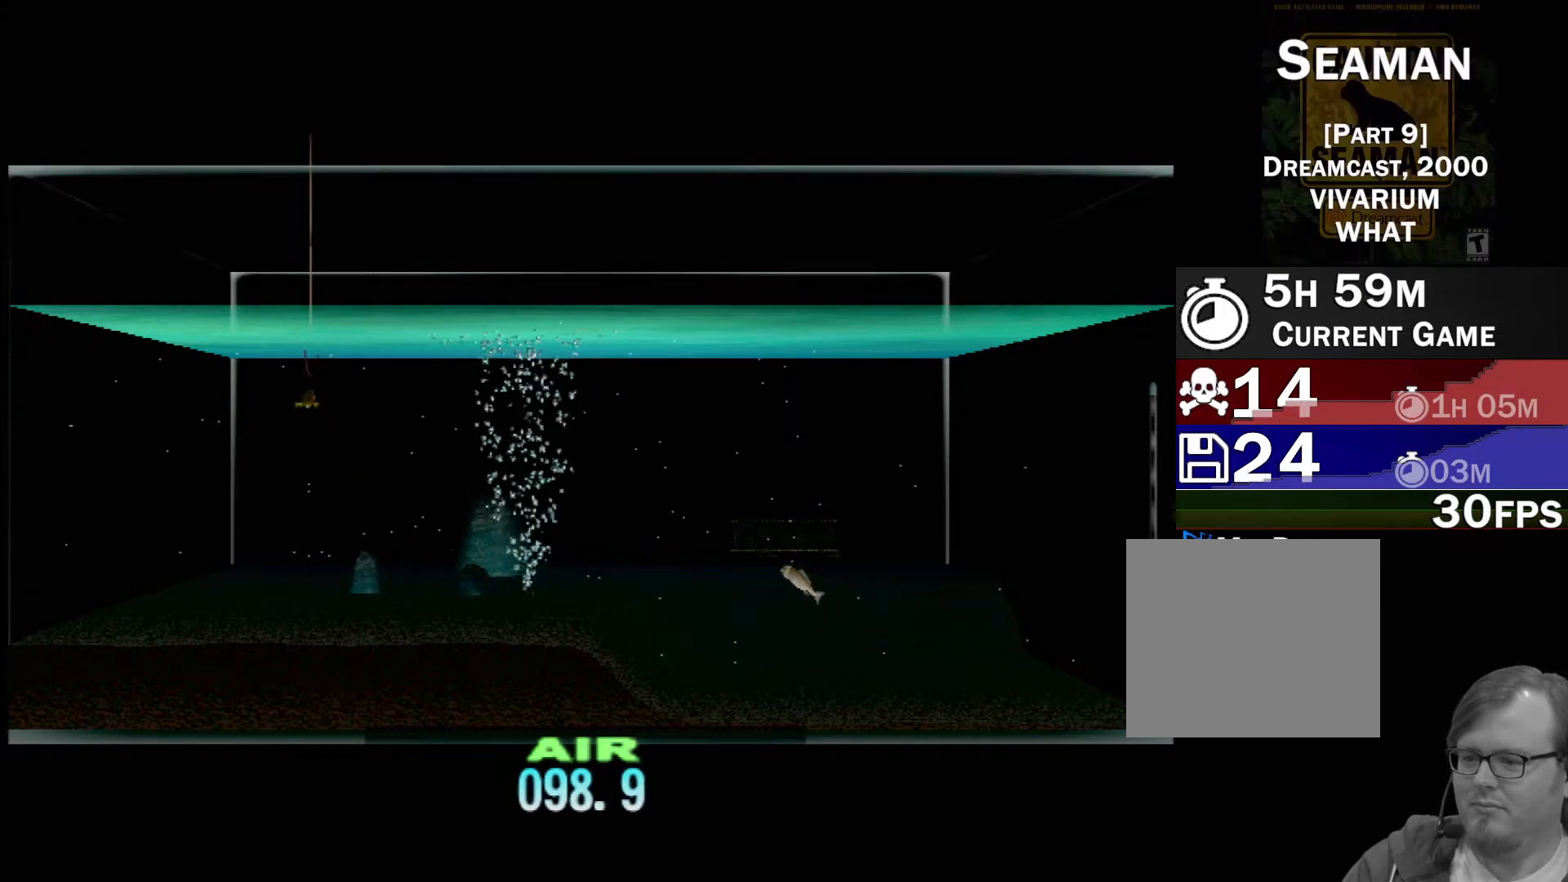
{"buttons": ["DPAD_UP"], "left_stick": "center", "events": []}
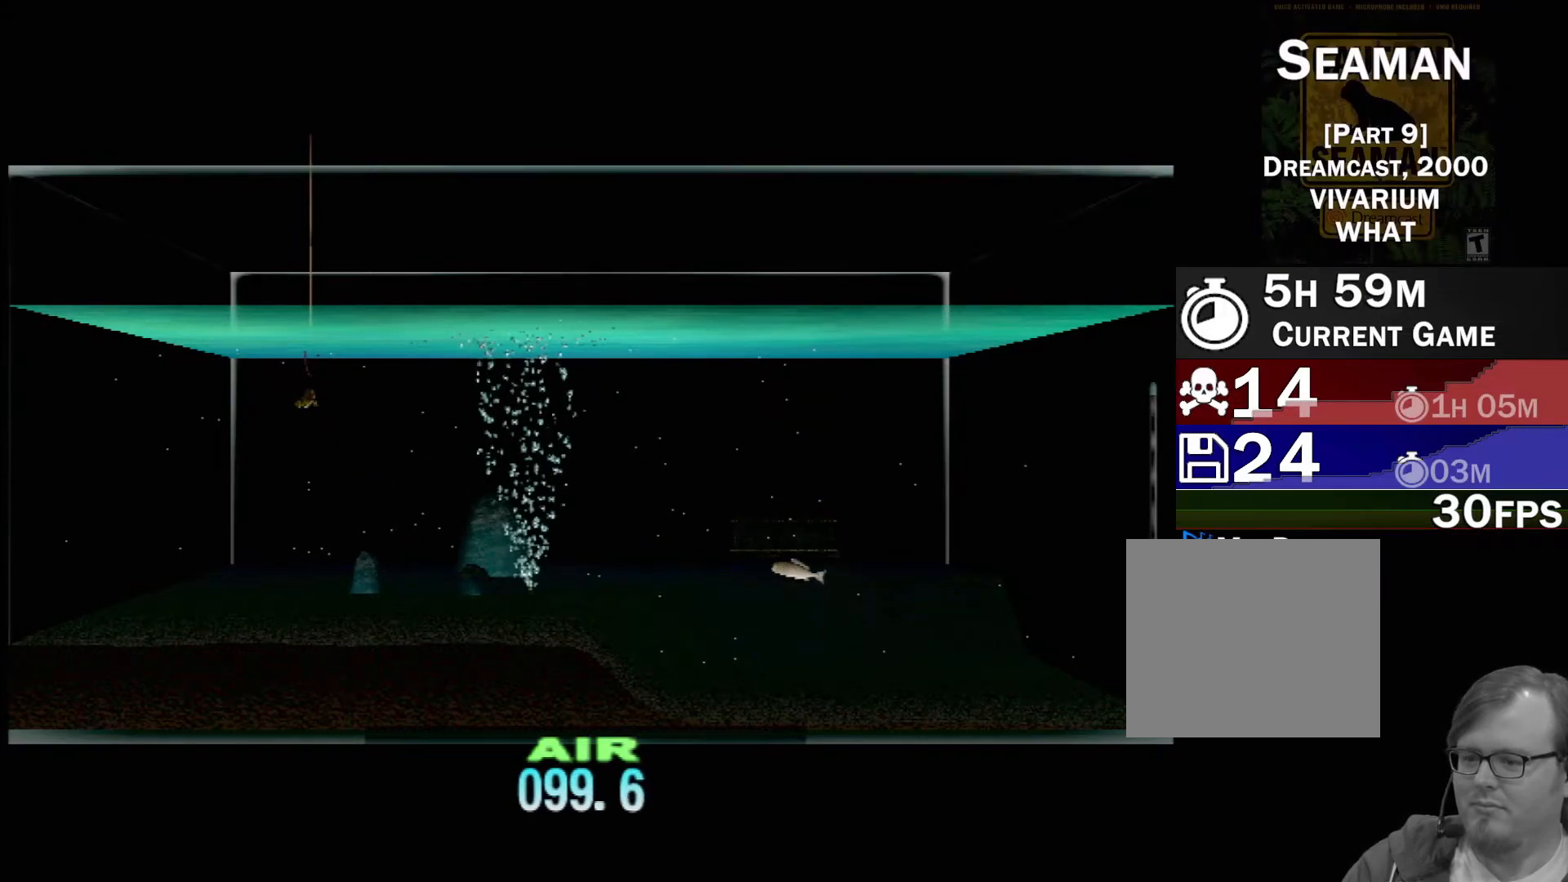
{"buttons": [], "left_stick": "center", "events": [[350, "DPAD_UP", "up"]]}
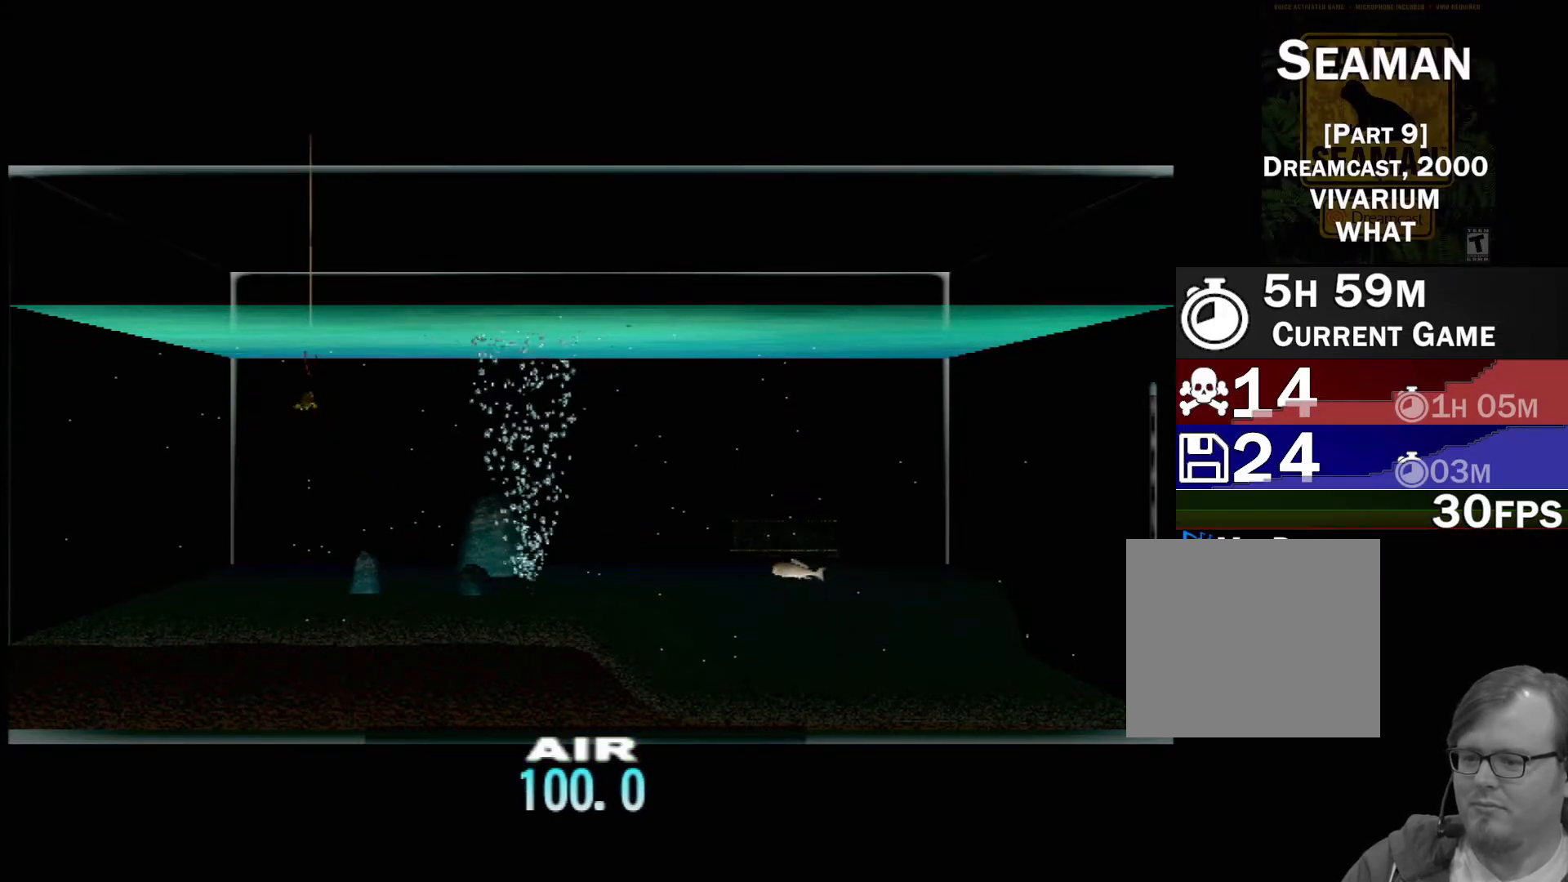
{"buttons": ["DPAD_UP"], "left_stick": "center", "events": [[67, "DPAD_RIGHT", "down"], [167, "DPAD_RIGHT", "up"], [500, "DPAD_UP", "down"]]}
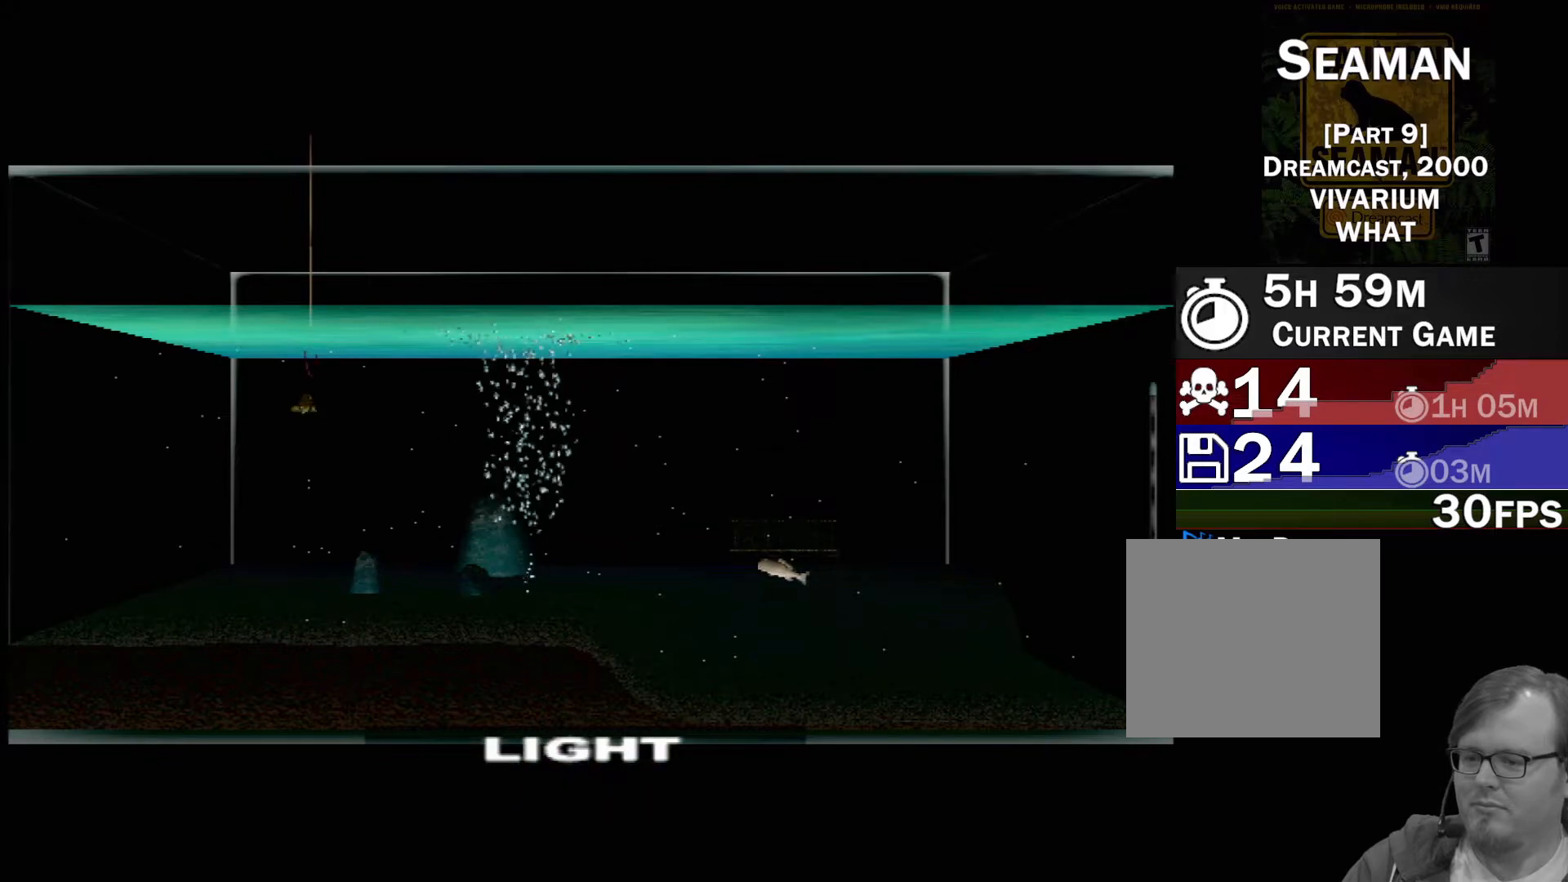
{"buttons": [], "left_stick": "center", "events": [[117, "DPAD_UP", "up"], [417, "DPAD_UP", "down"], [500, "DPAD_UP", "up"]]}
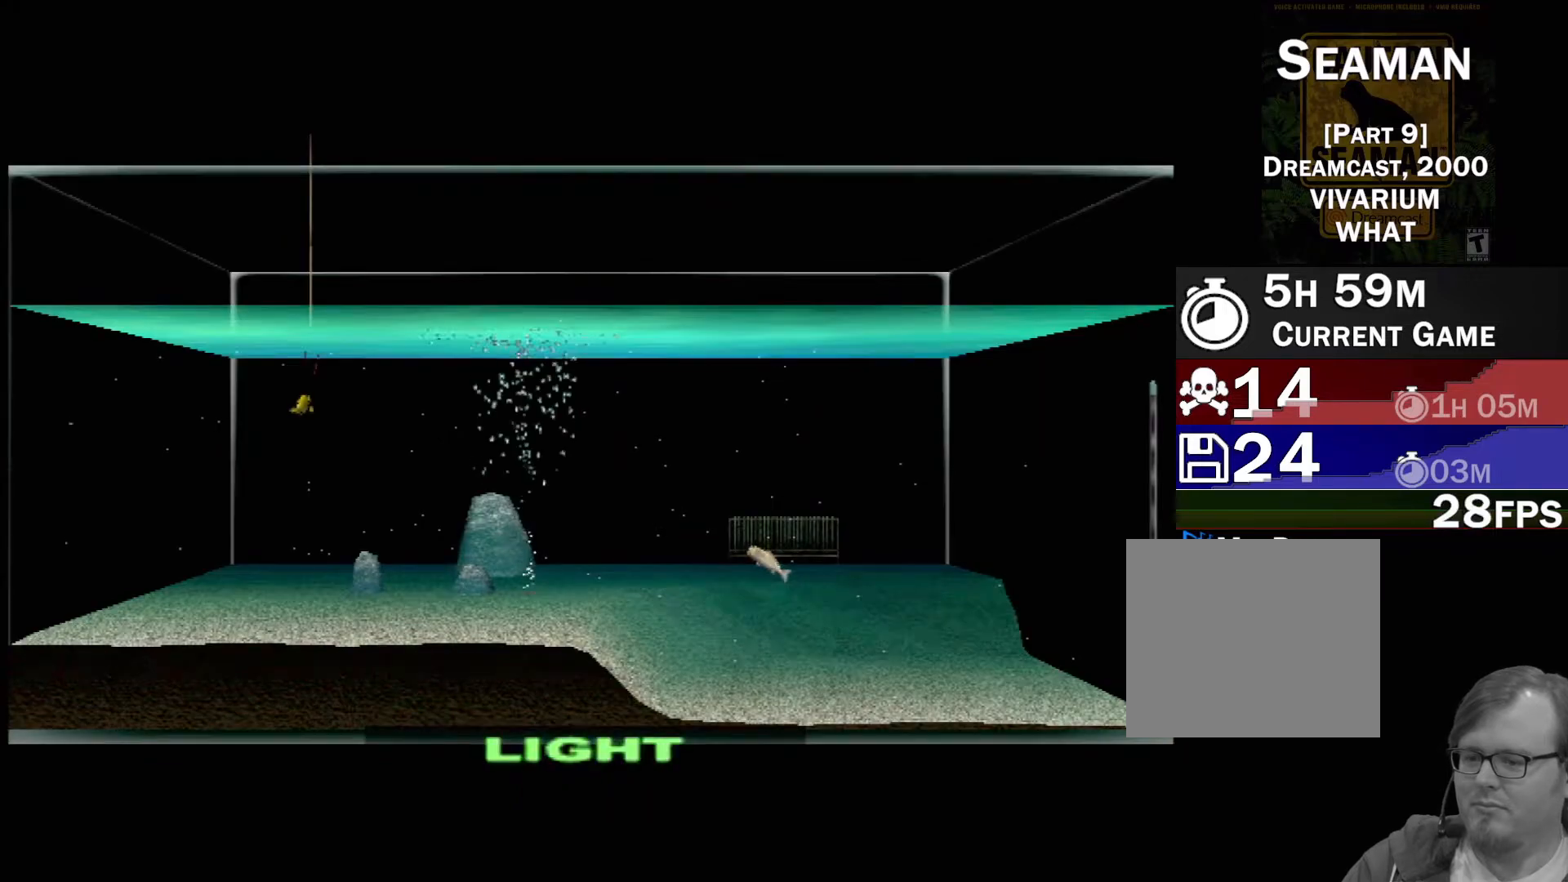
{"buttons": [], "left_stick": "center", "events": [[217, "DPAD_RIGHT", "down"], [350, "DPAD_RIGHT", "up"]]}
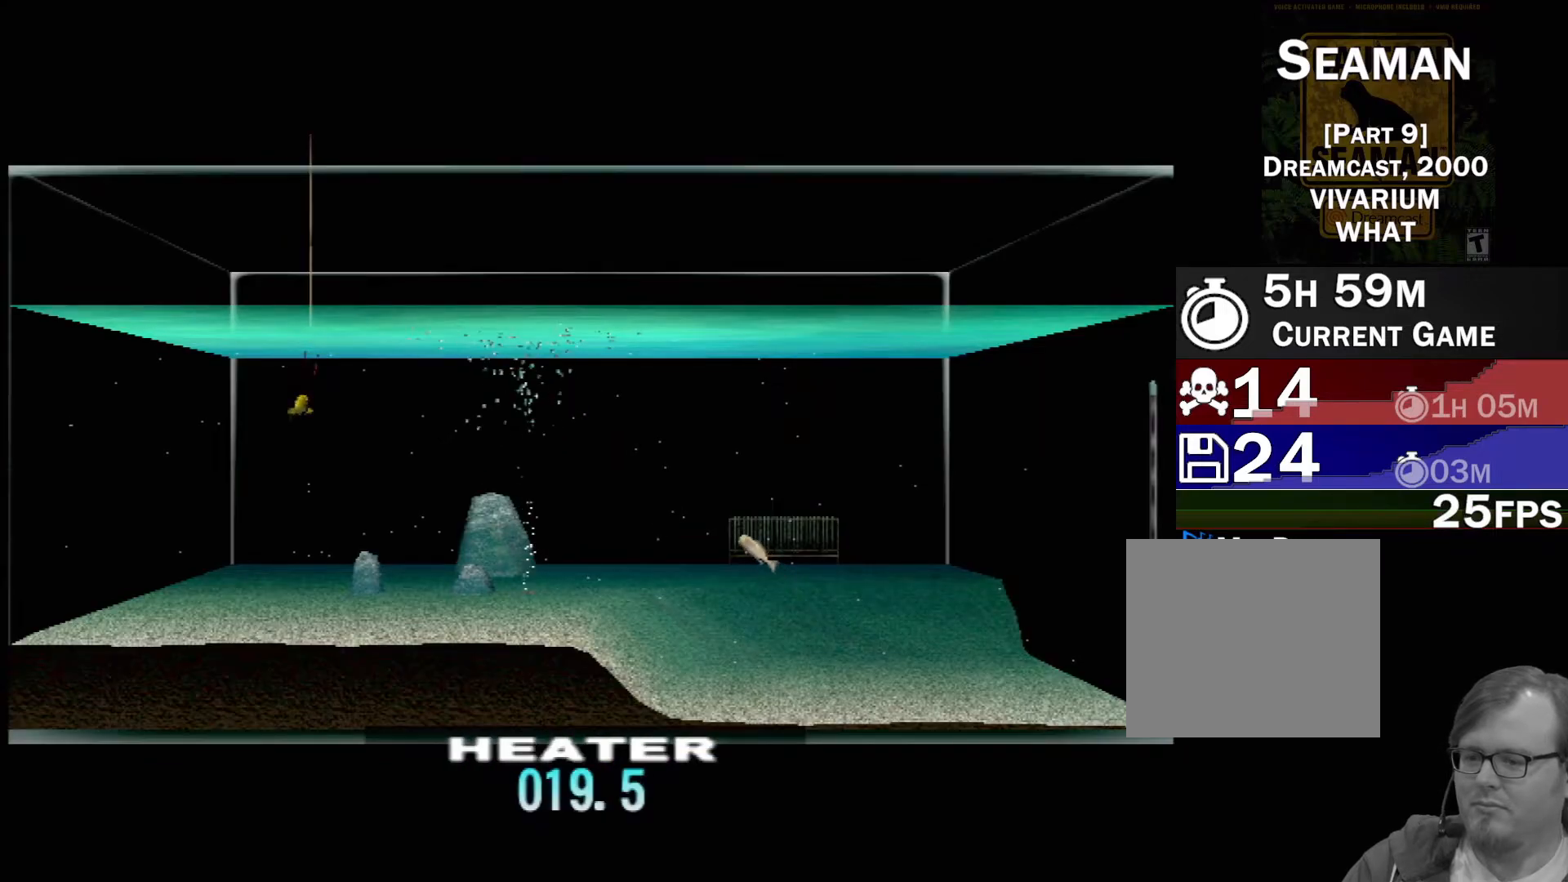
{"buttons": [], "left_stick": "center", "events": []}
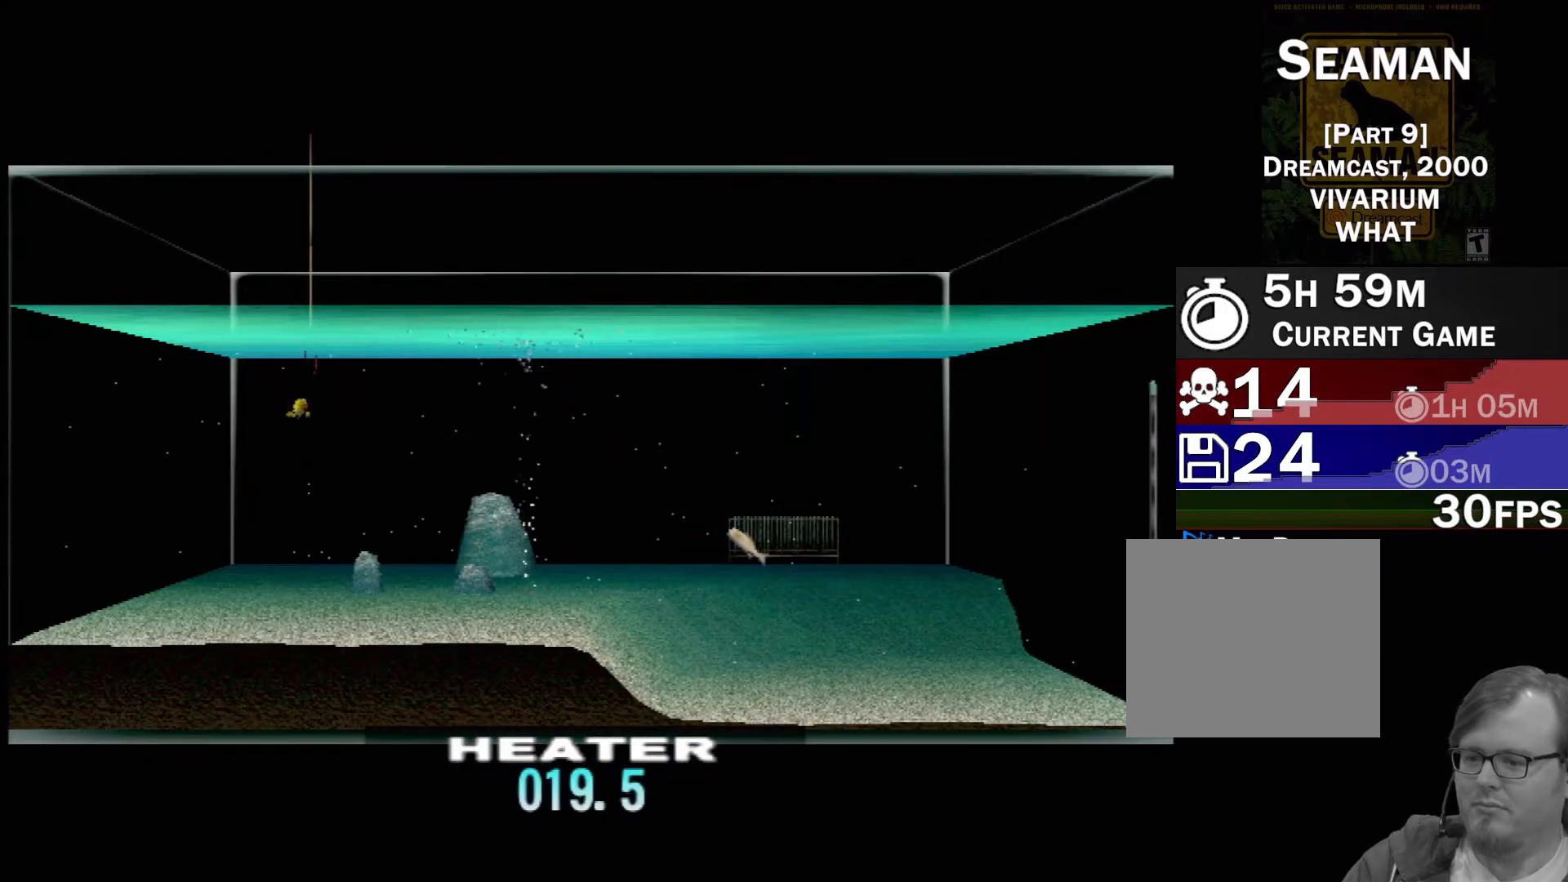
{"buttons": ["DPAD_UP"], "left_stick": "center", "events": [[83, "DPAD_UP", "down"]]}
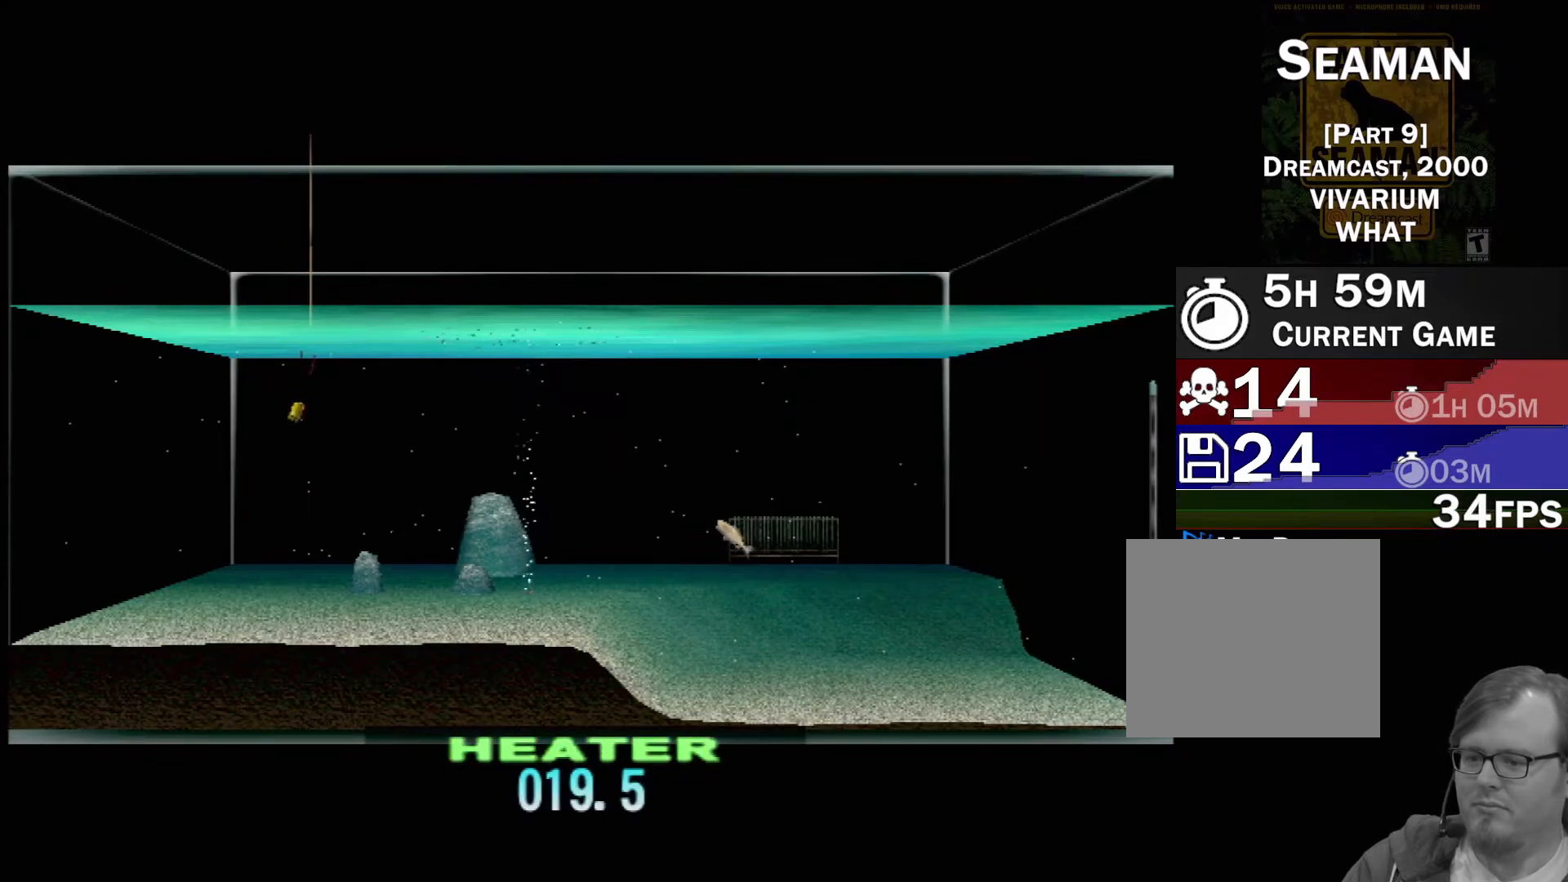
{"buttons": ["DPAD_UP"], "left_stick": "center", "events": []}